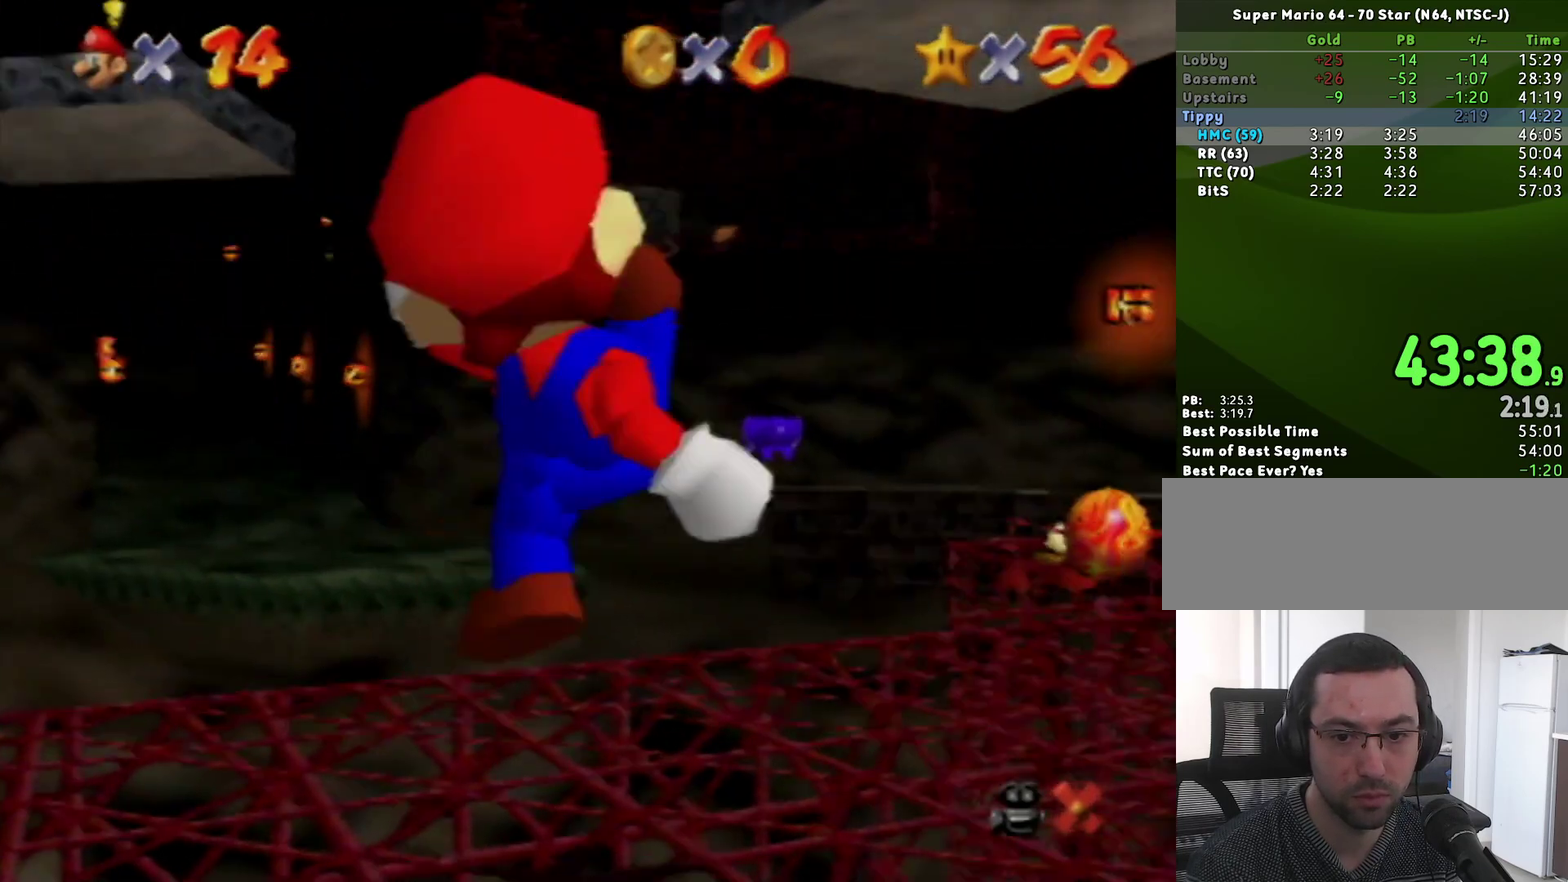
Gameplay with a controller (Nintendo layout); each line is a JSON object with the inputs held at the frame after it. "events" lists button and stick changes between this image and that frame as [ms after this image, input, new state], when the widget could be followed in between. Not read: L3 R3 START.
{"buttons": ["Z"], "left_stick": "up-left", "events": [[233, "Z", "down"], [250, "A", "down"], [250, "left_stick", "up"], [367, "A", "up"], [400, "left_stick", "up-left"]]}
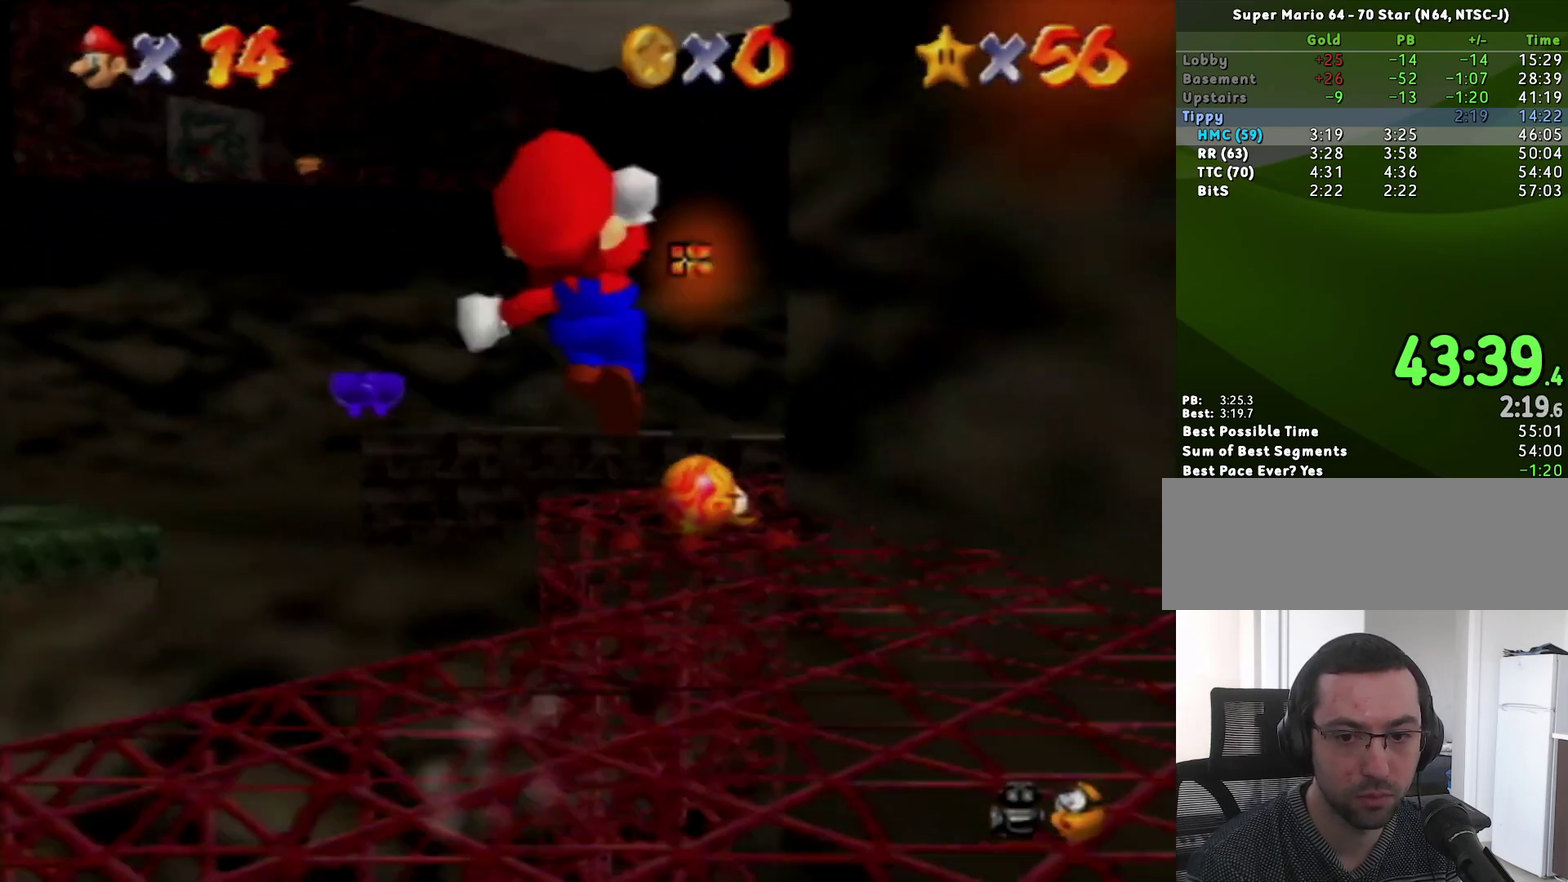
{"buttons": [], "left_stick": "up-left", "events": [[100, "Z", "up"]]}
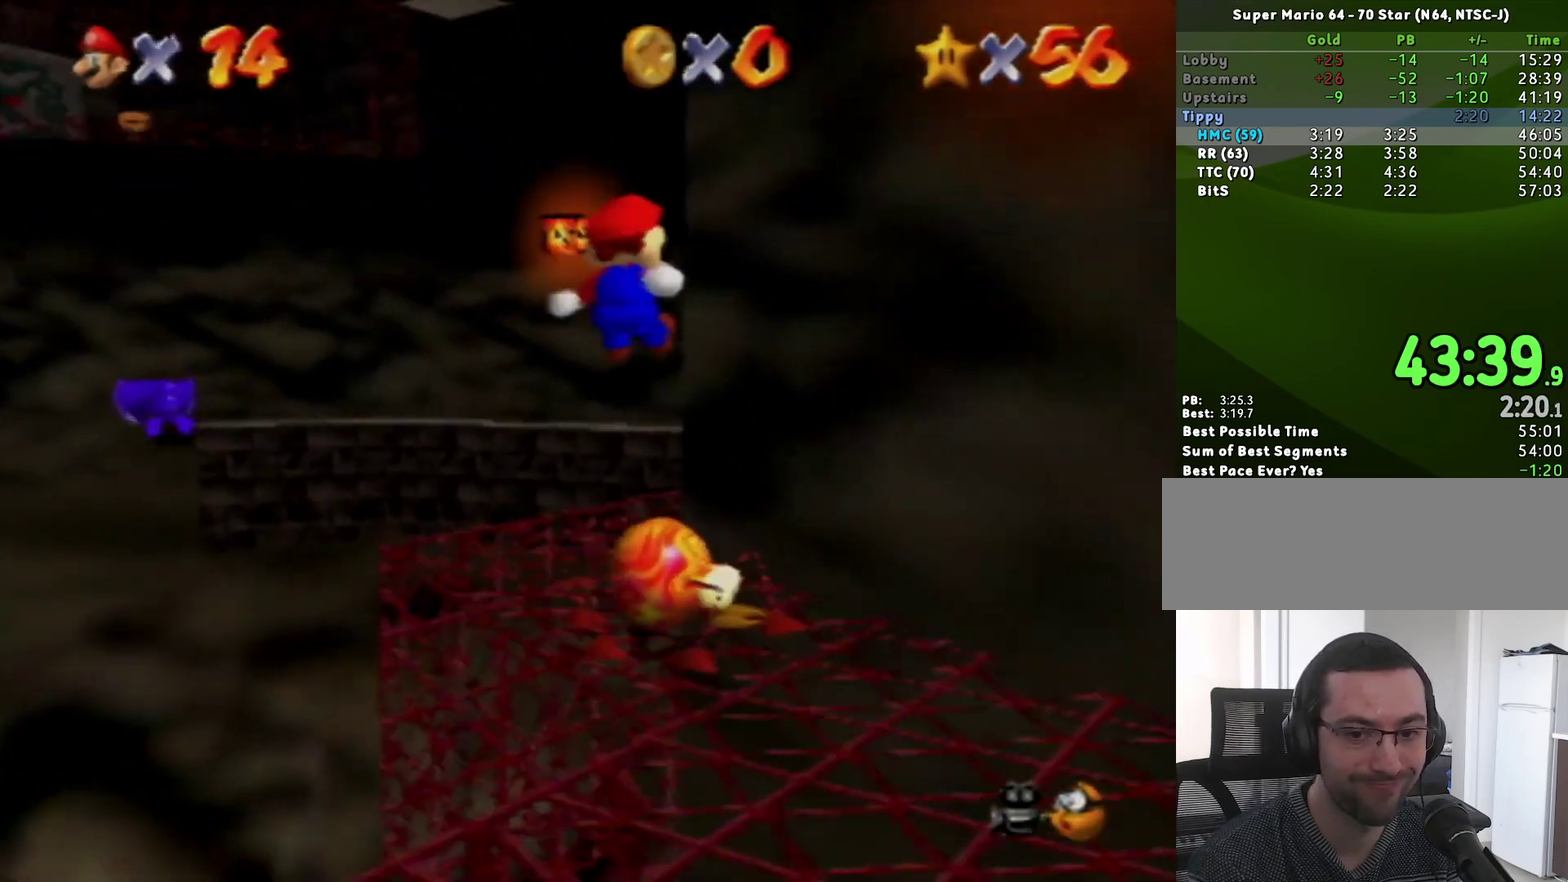
{"buttons": [], "left_stick": "up-right", "events": [[417, "left_stick", "up"], [483, "left_stick", "up-right"]]}
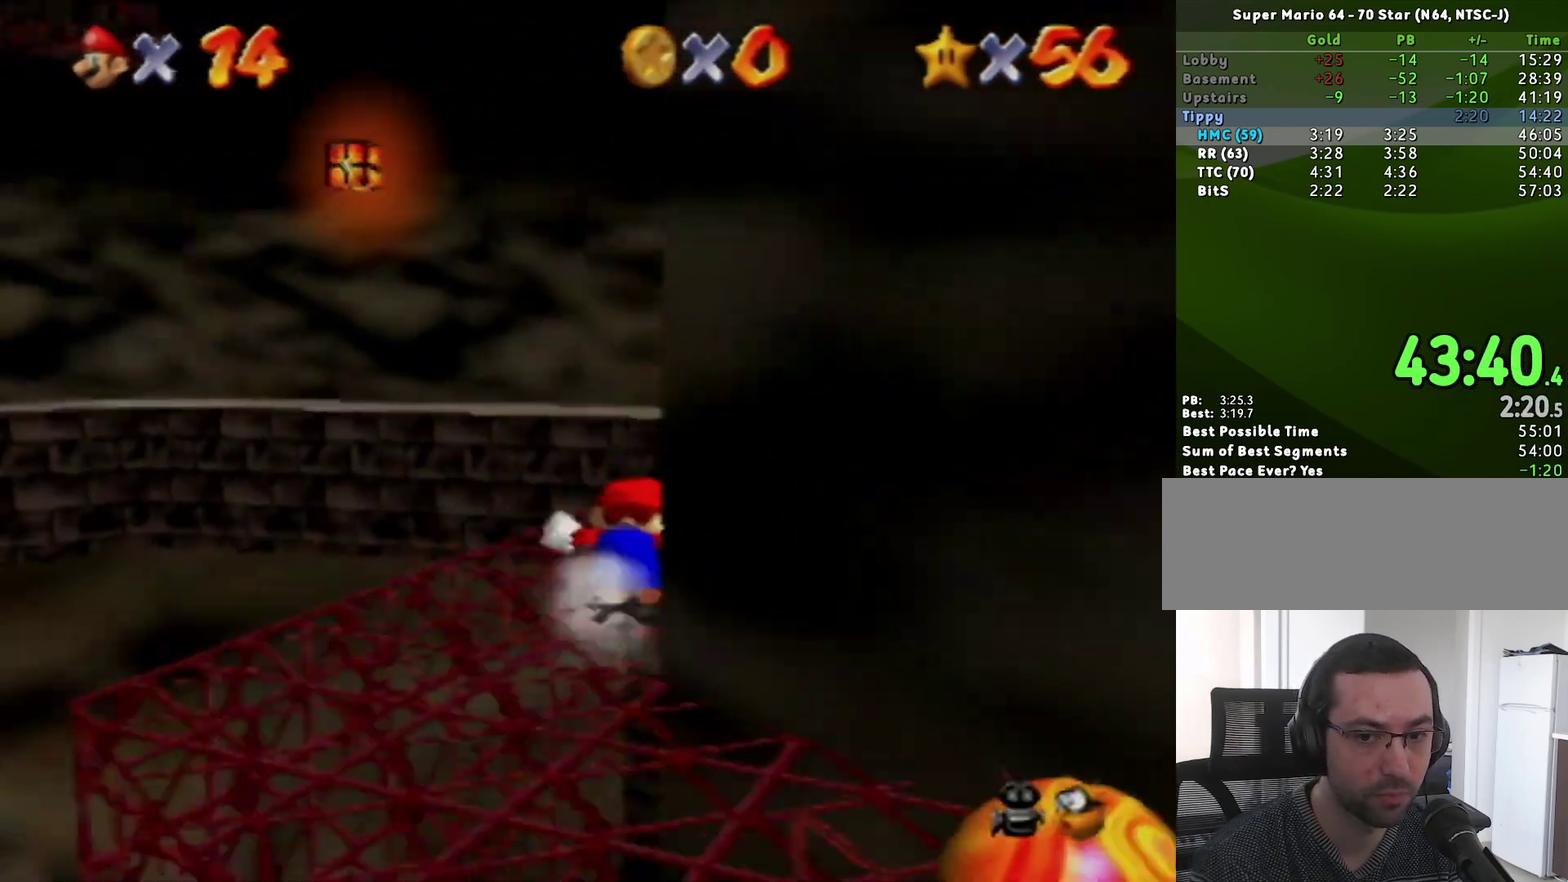
{"buttons": [], "left_stick": "up-left", "events": [[133, "B", "down"], [150, "left_stick", "up"], [183, "B", "up"], [350, "left_stick", "up-left"]]}
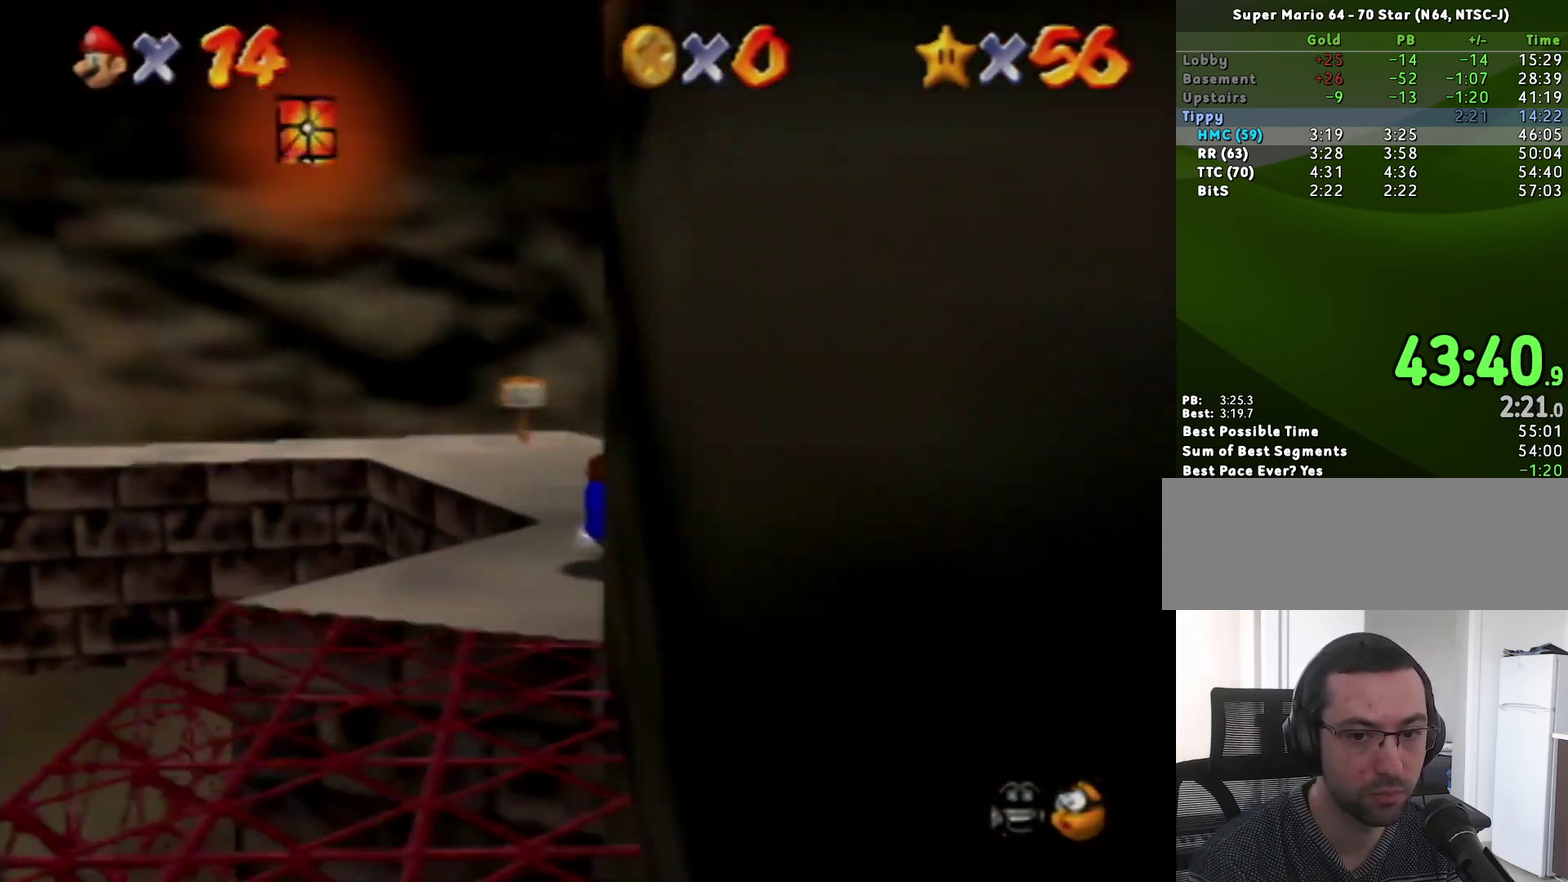
{"buttons": [], "left_stick": "up", "events": [[33, "A", "down"], [100, "A", "up"], [200, "C_RIGHT", "down"], [317, "C_RIGHT", "up"], [500, "left_stick", "up"]]}
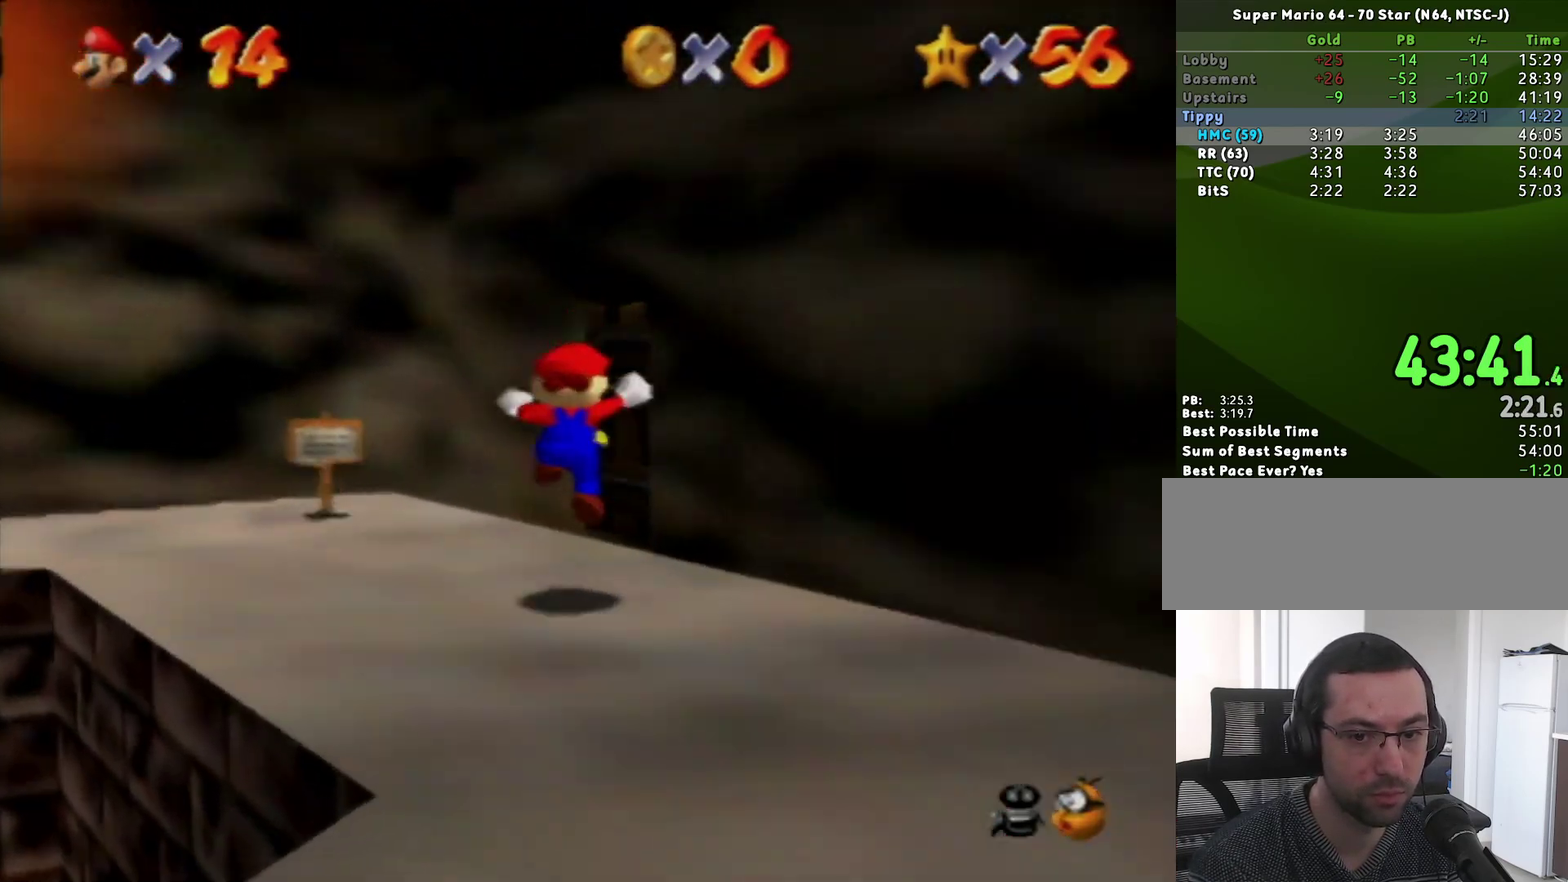
{"buttons": [], "left_stick": "up-right", "events": [[33, "C_RIGHT", "down"], [200, "left_stick", "up-right"], [283, "C_RIGHT", "up"]]}
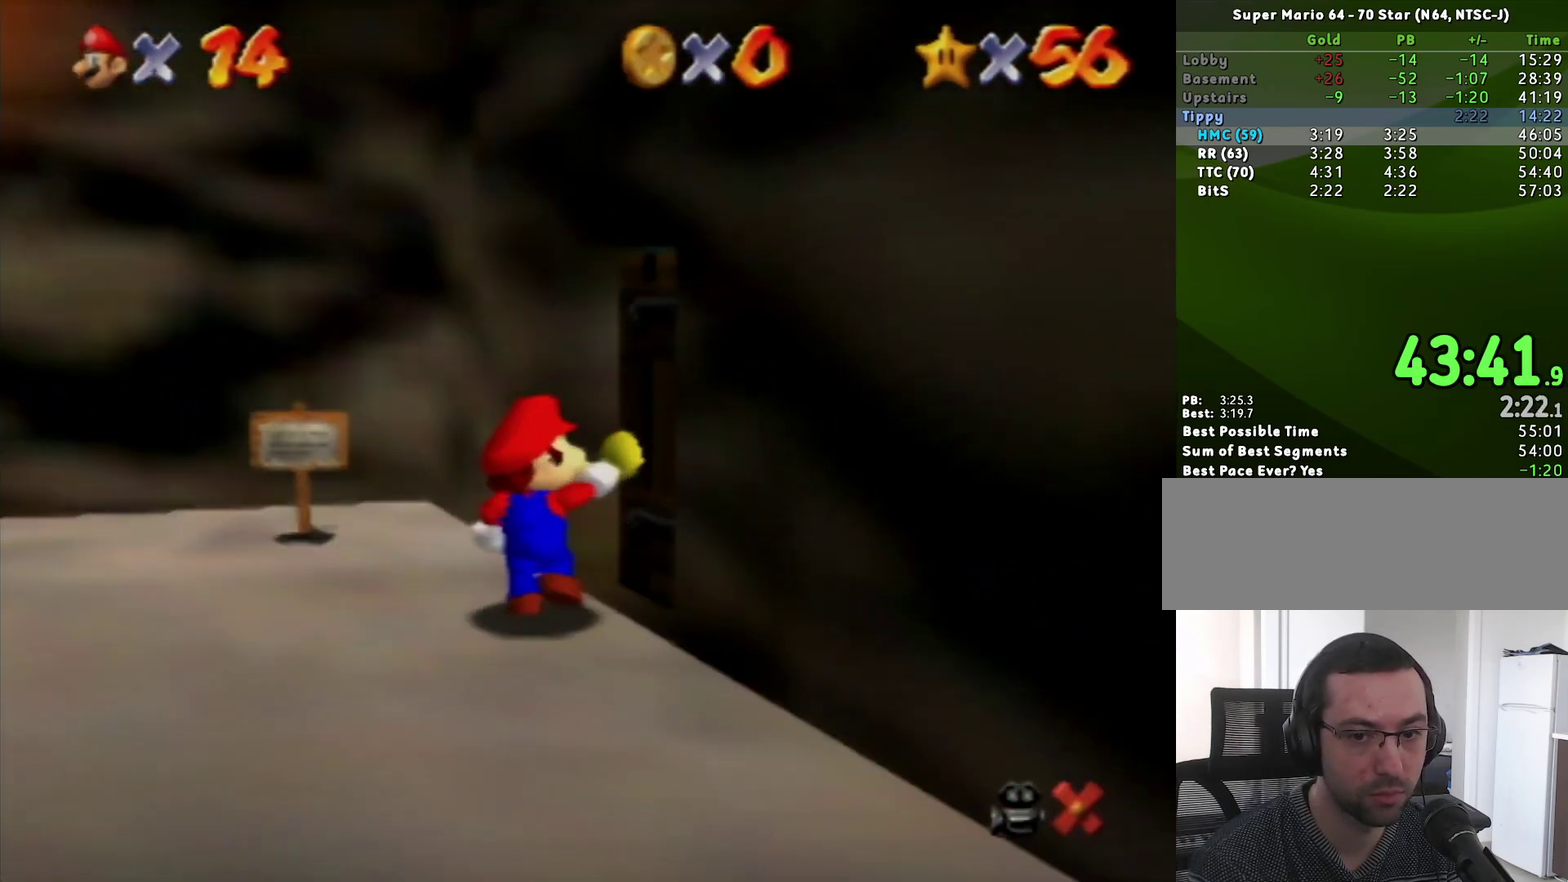
{"buttons": ["A"], "left_stick": "center", "events": [[200, "left_stick", "center"], [217, "A", "down"]]}
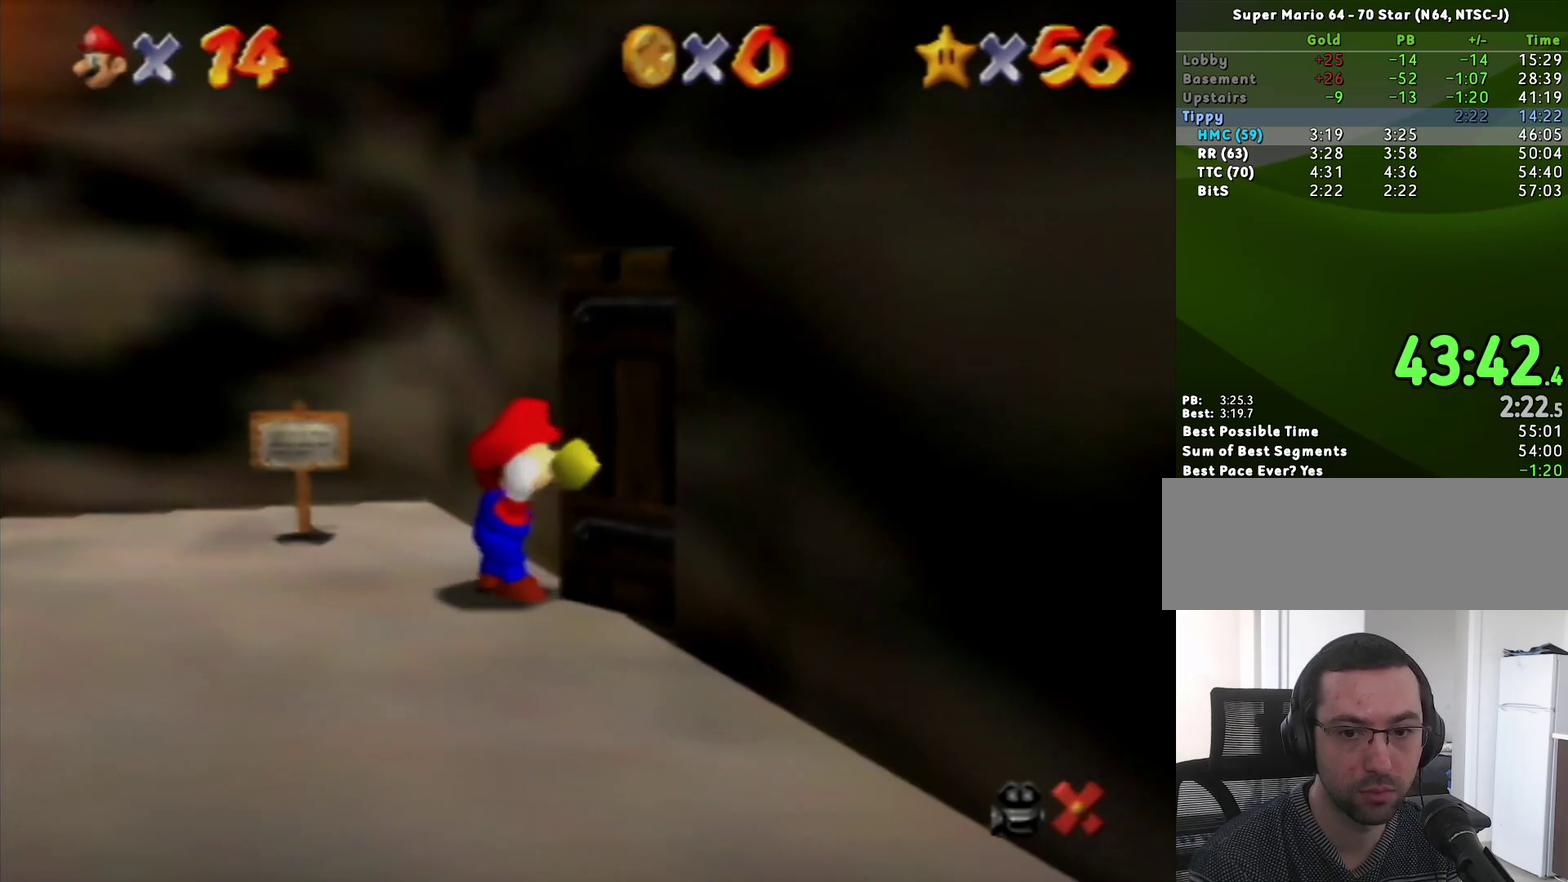
{"buttons": ["A"], "left_stick": "up-right", "events": [[33, "left_stick", "up-right"]]}
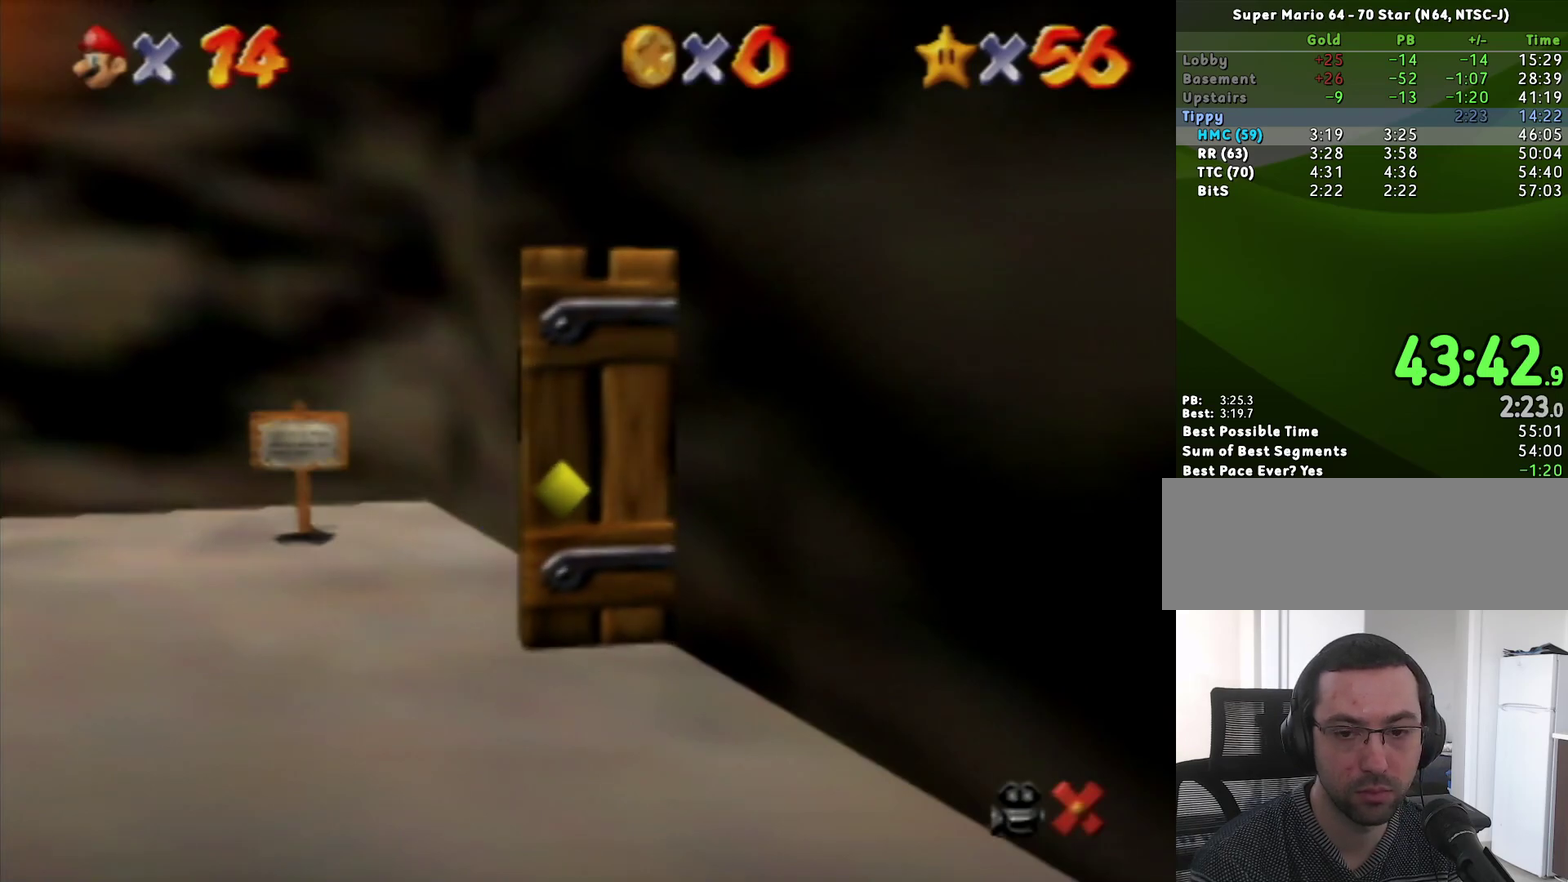
{"buttons": ["A"], "left_stick": "up-right", "events": []}
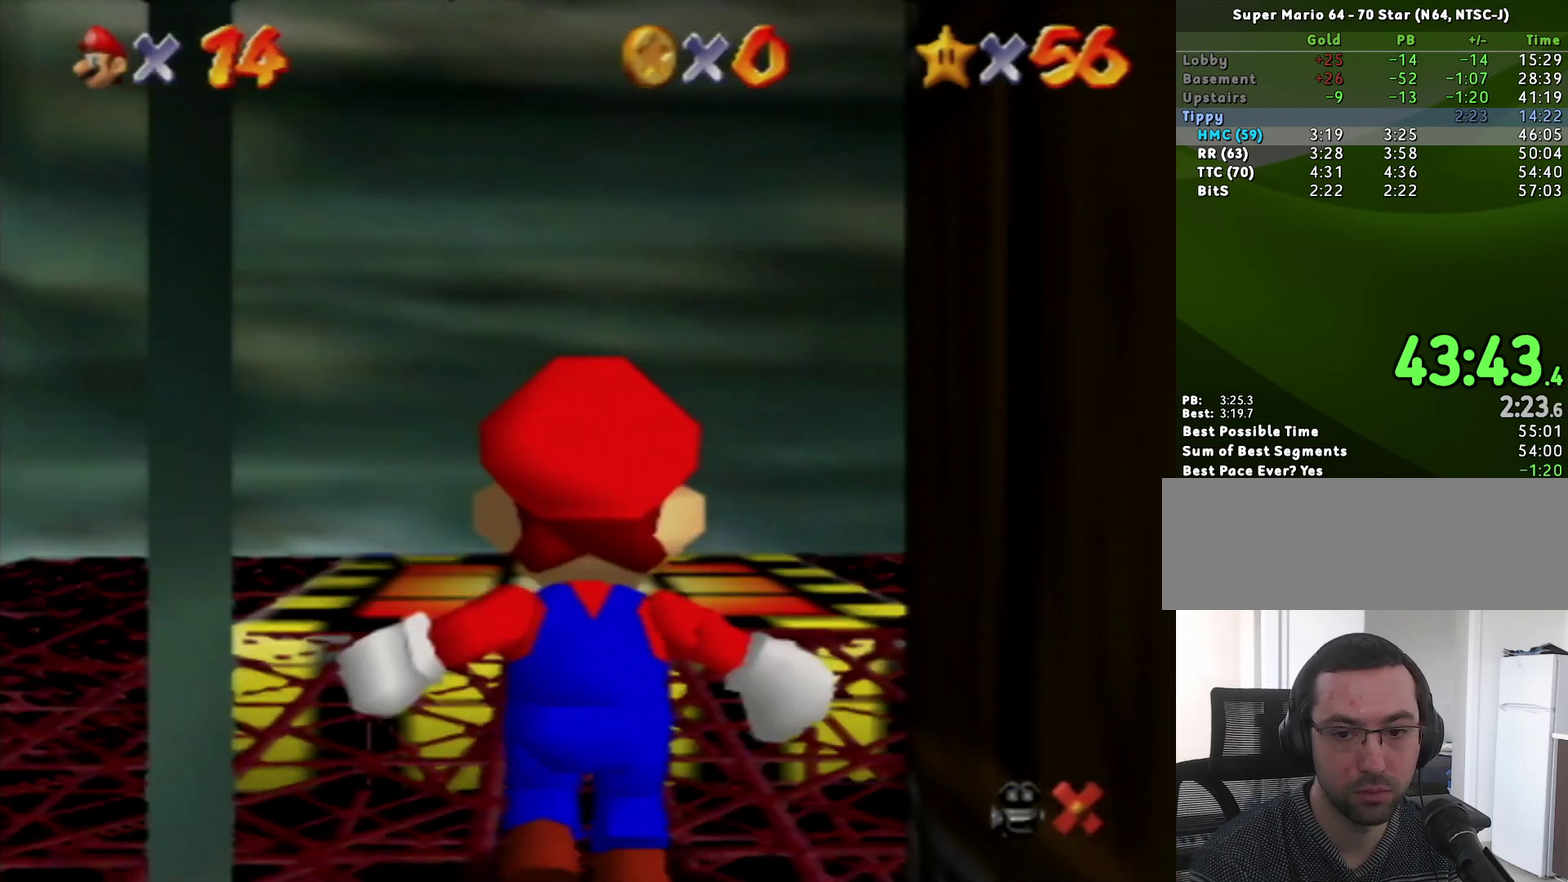
{"buttons": ["A"], "left_stick": "up-right", "events": []}
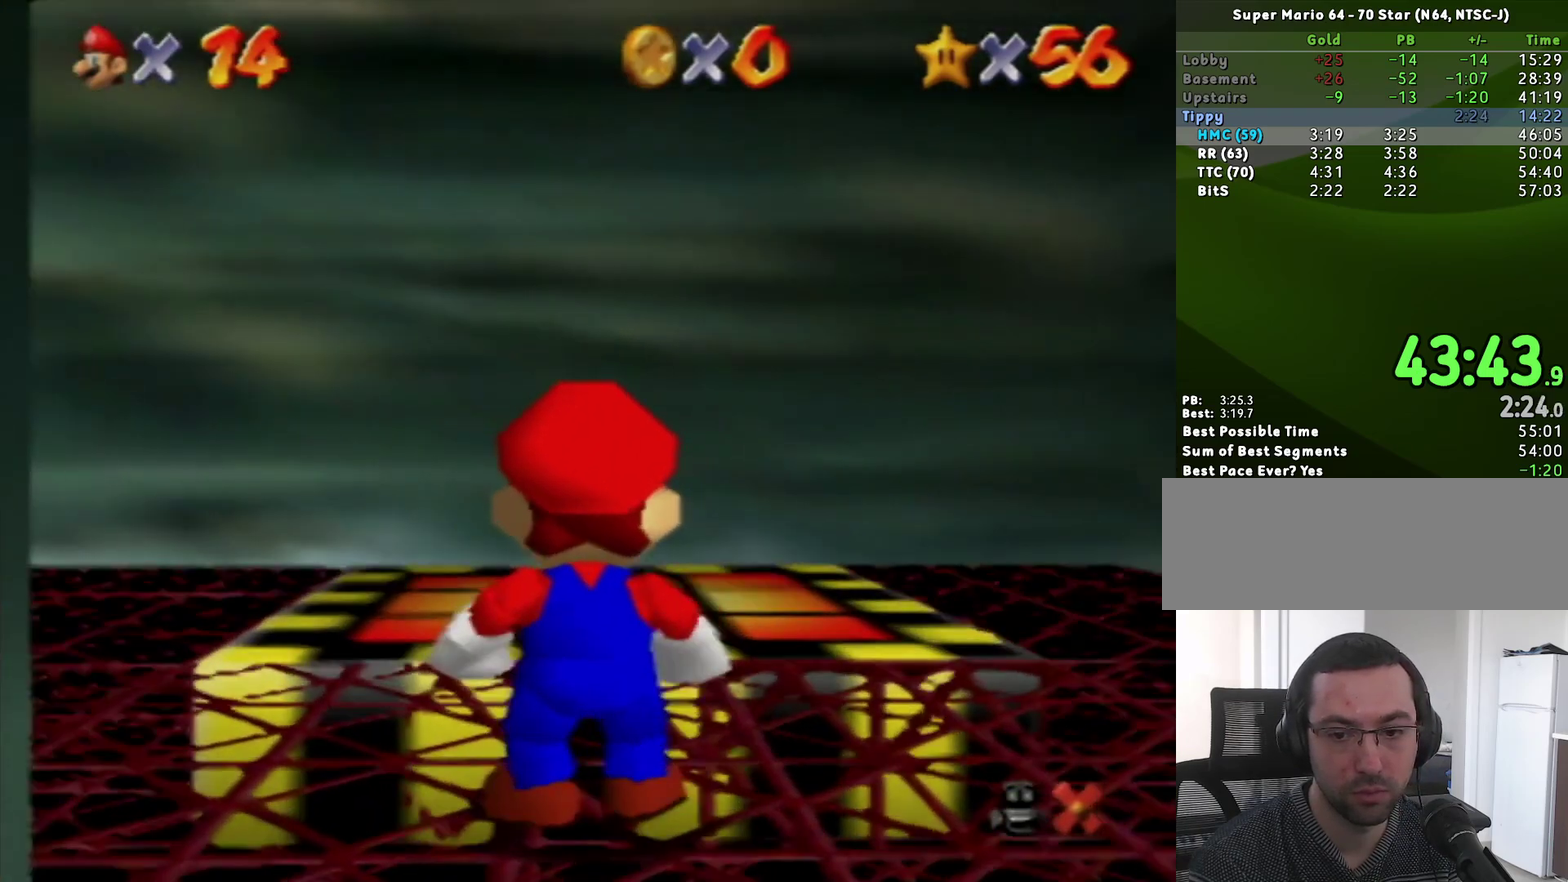
{"buttons": [], "left_stick": "up", "events": [[250, "B", "down"], [350, "B", "up"], [417, "A", "up"], [417, "left_stick", "up"]]}
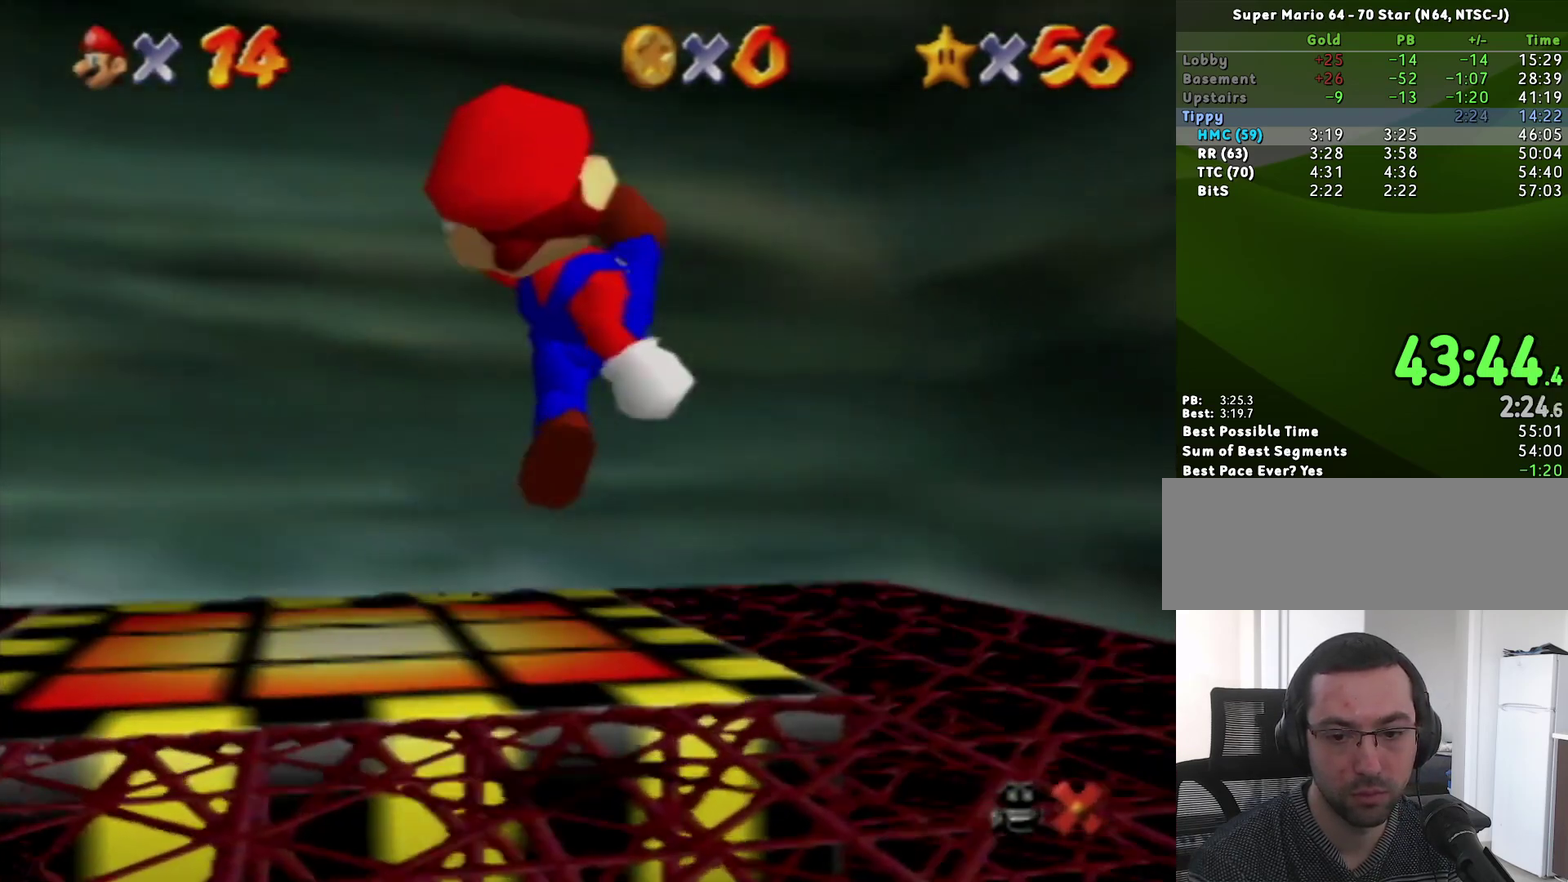
{"buttons": [], "left_stick": "center", "events": [[100, "left_stick", "up-left"], [250, "left_stick", "center"]]}
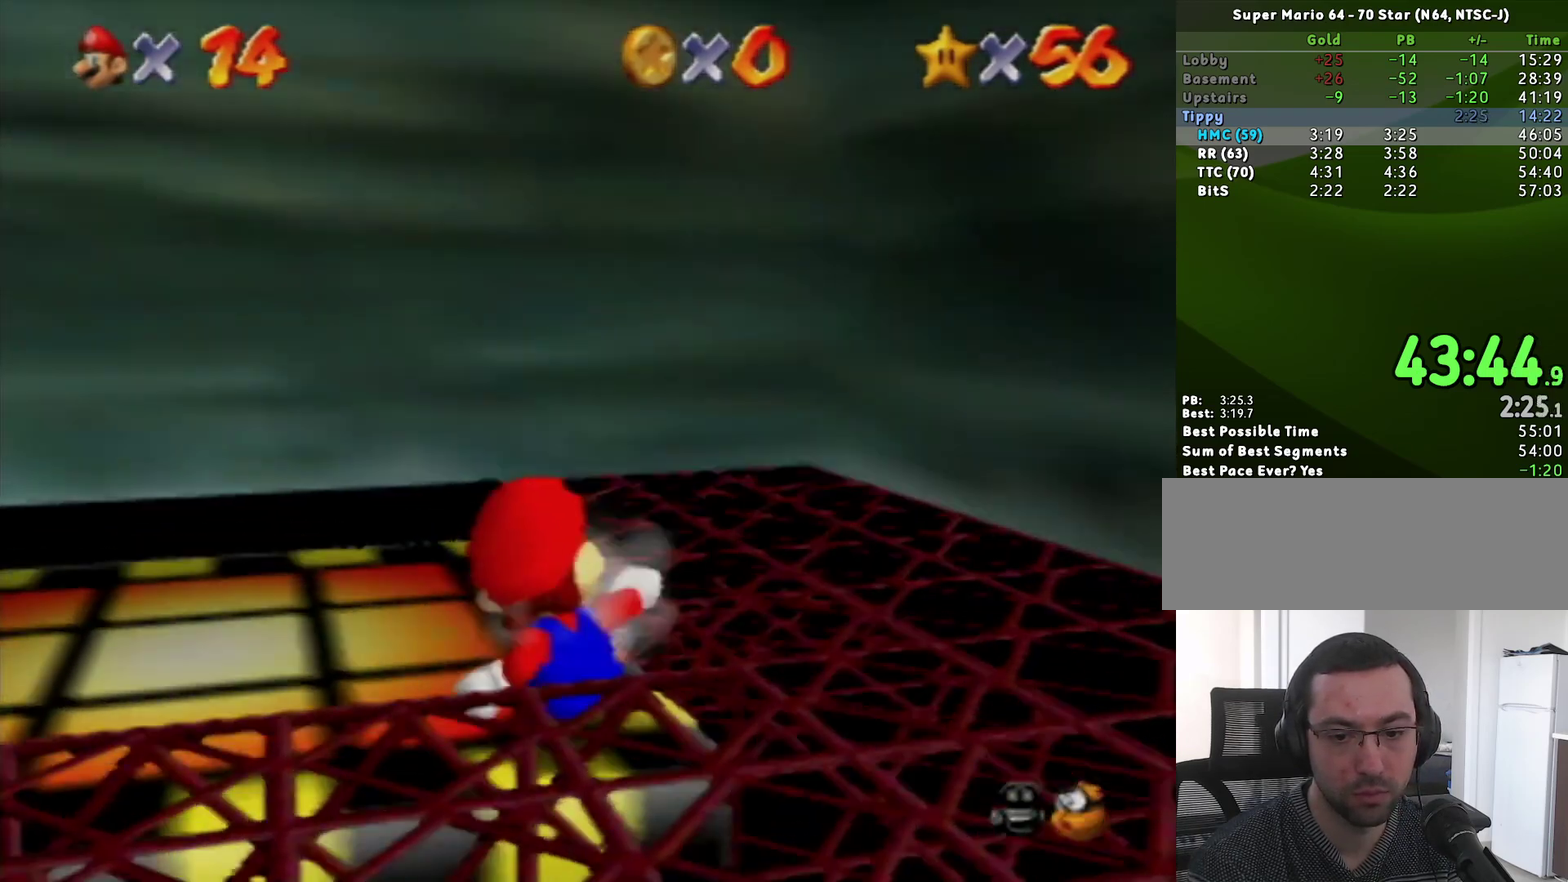
{"buttons": [], "left_stick": "center", "events": []}
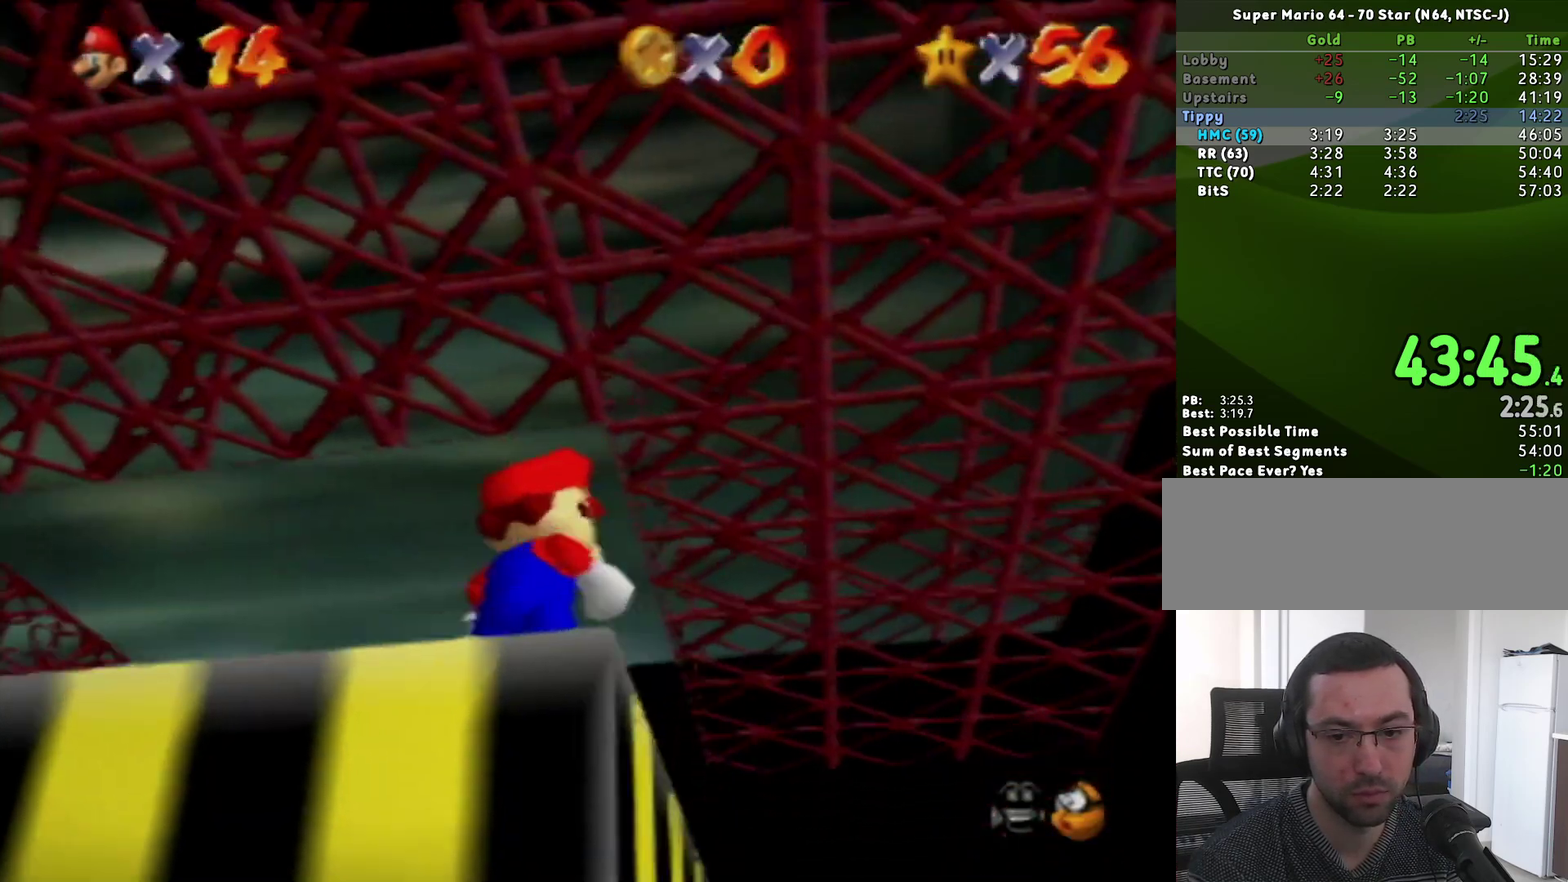
{"buttons": [], "left_stick": "up-right", "events": [[33, "left_stick", "right"], [500, "left_stick", "up-right"]]}
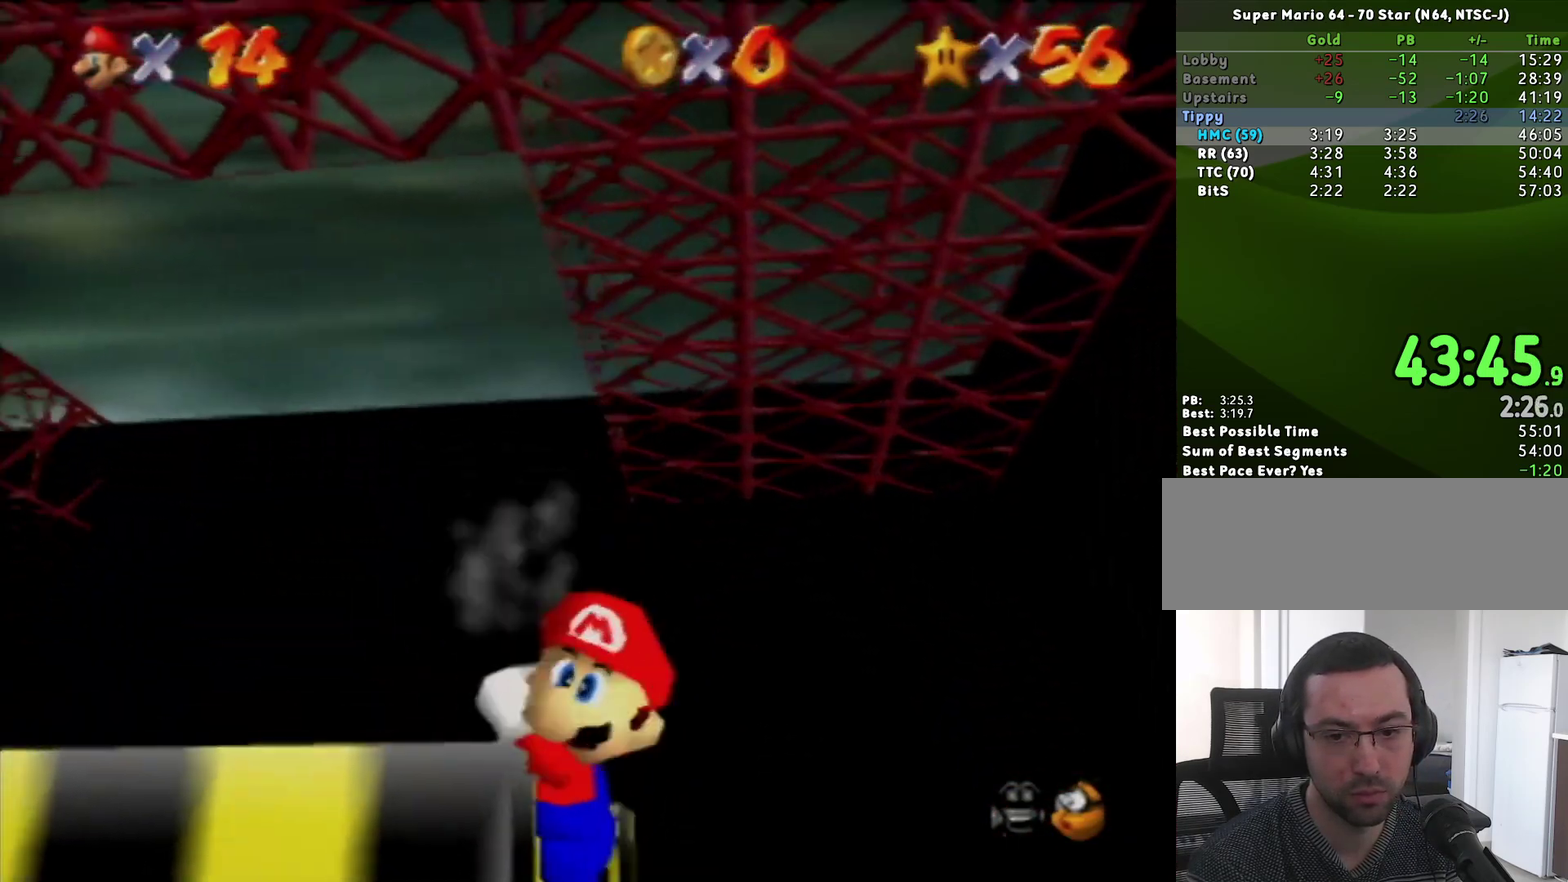
{"buttons": [], "left_stick": "center", "events": [[283, "left_stick", "center"], [317, "Z", "down"], [383, "Z", "up"]]}
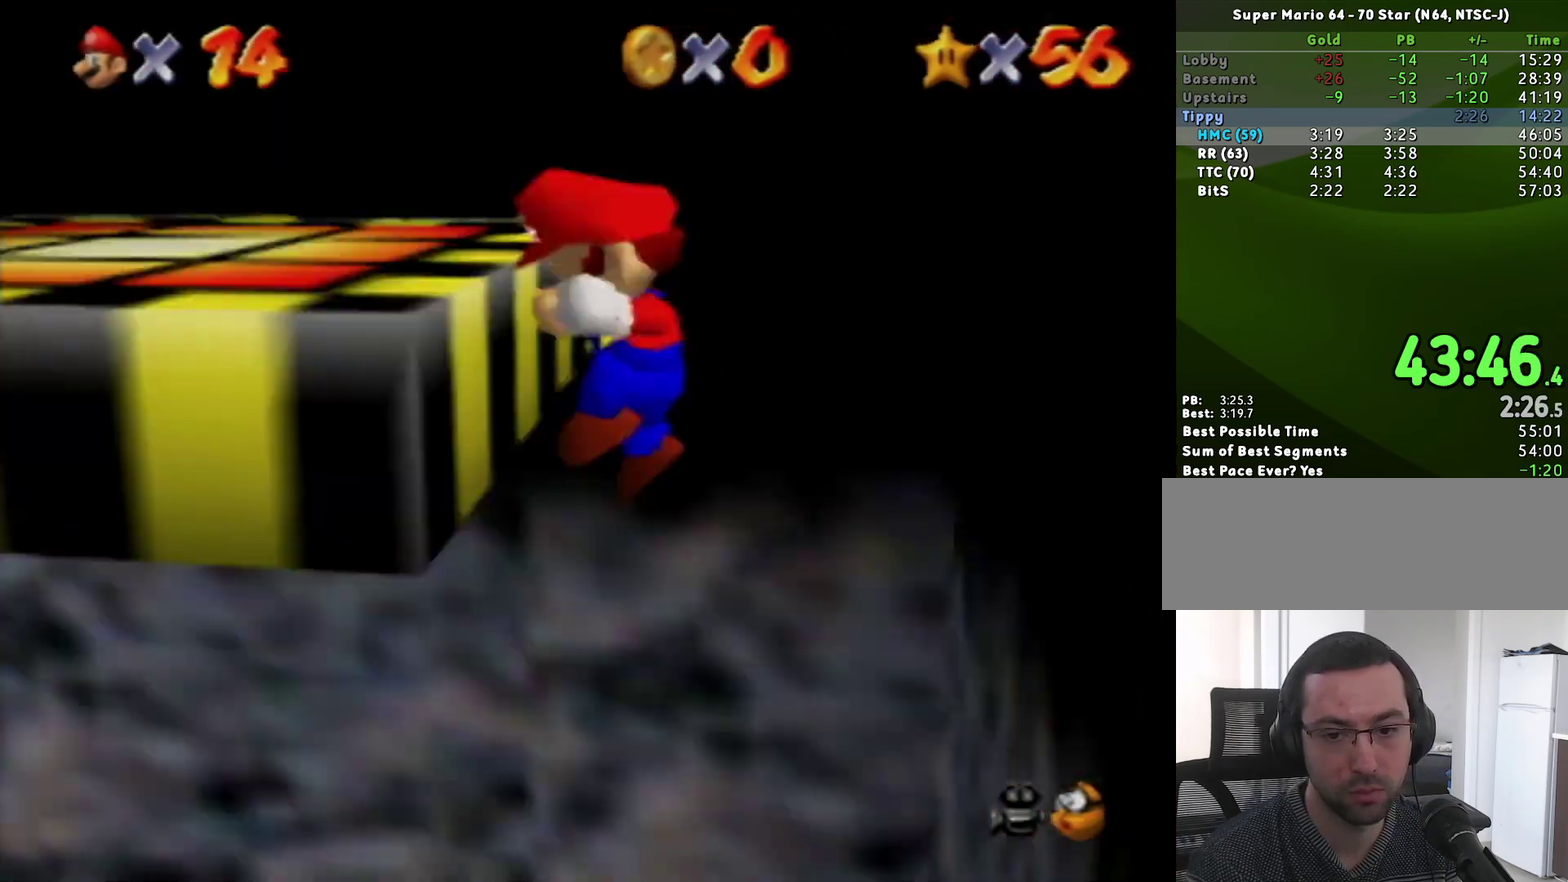
{"buttons": [], "left_stick": "left", "events": [[217, "left_stick", "up-left"], [317, "left_stick", "left"]]}
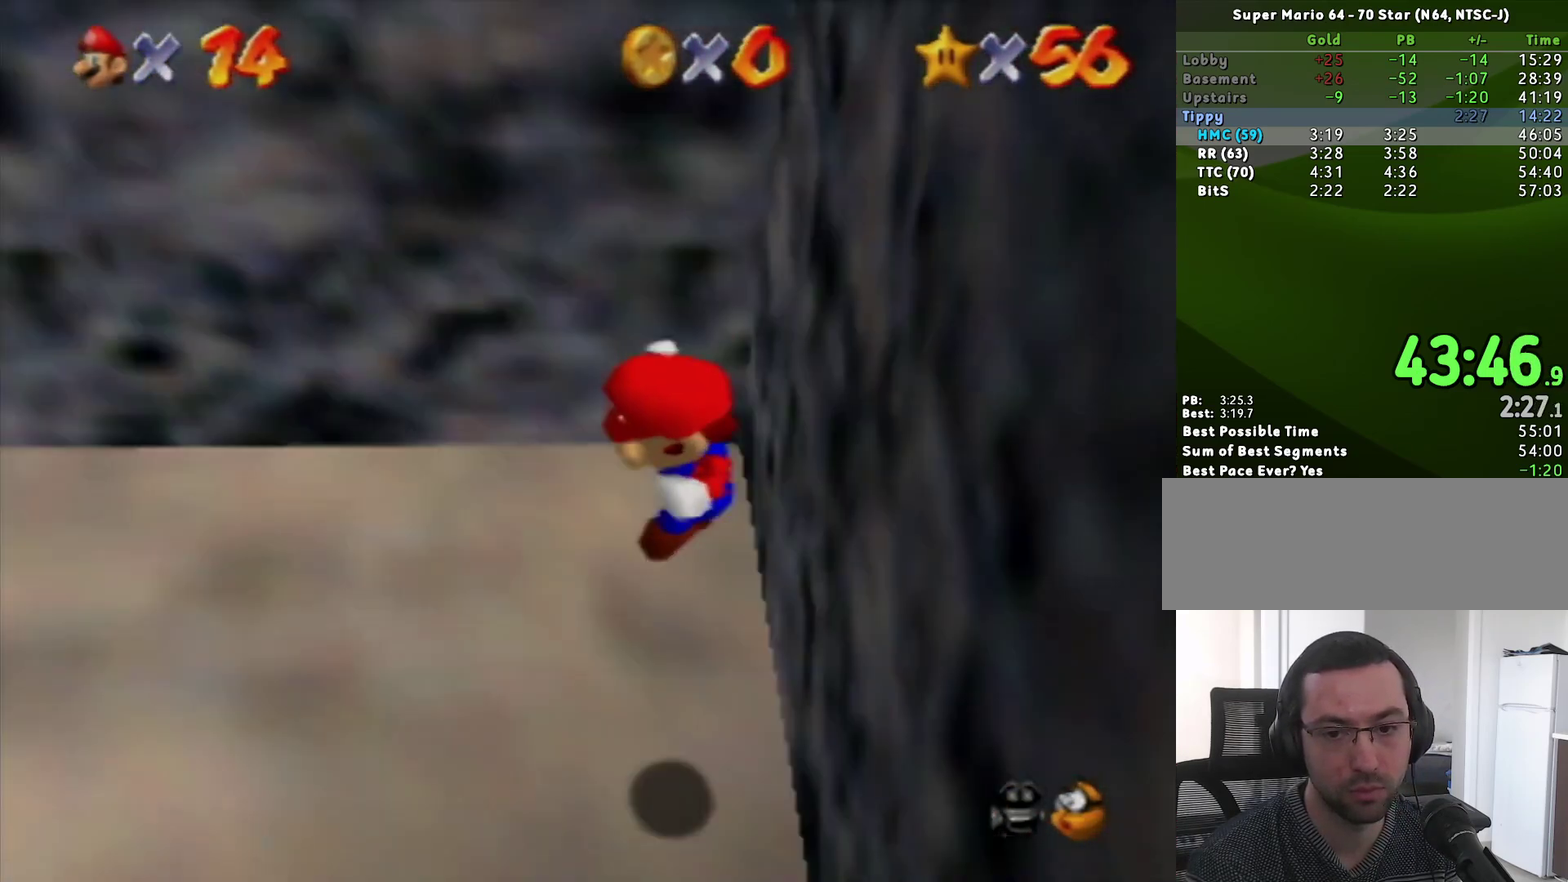
{"buttons": [], "left_stick": "left", "events": []}
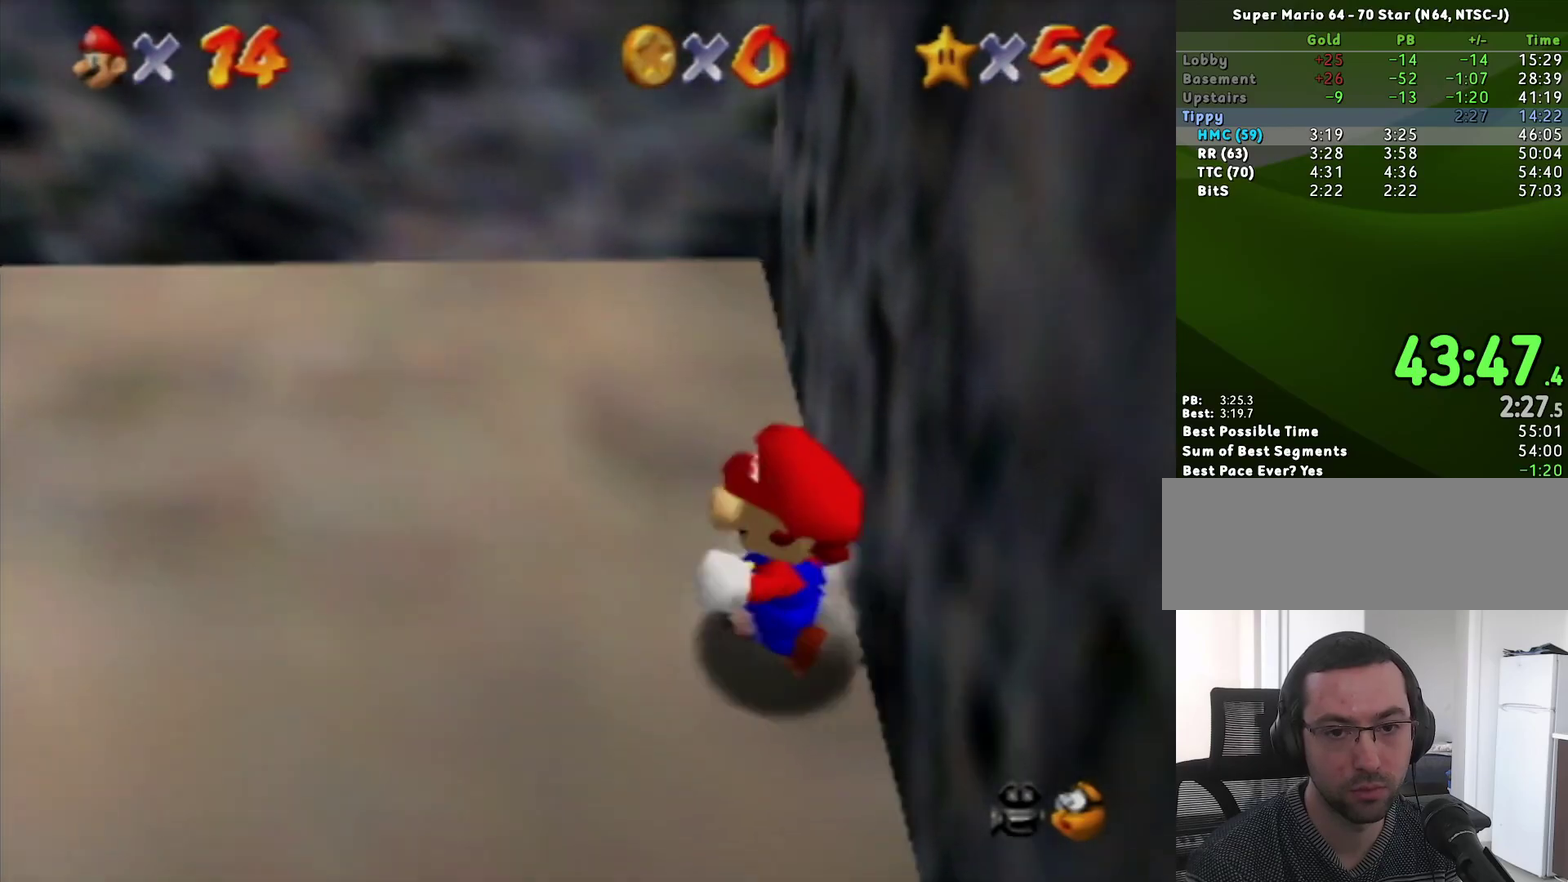
{"buttons": [], "left_stick": "left", "events": []}
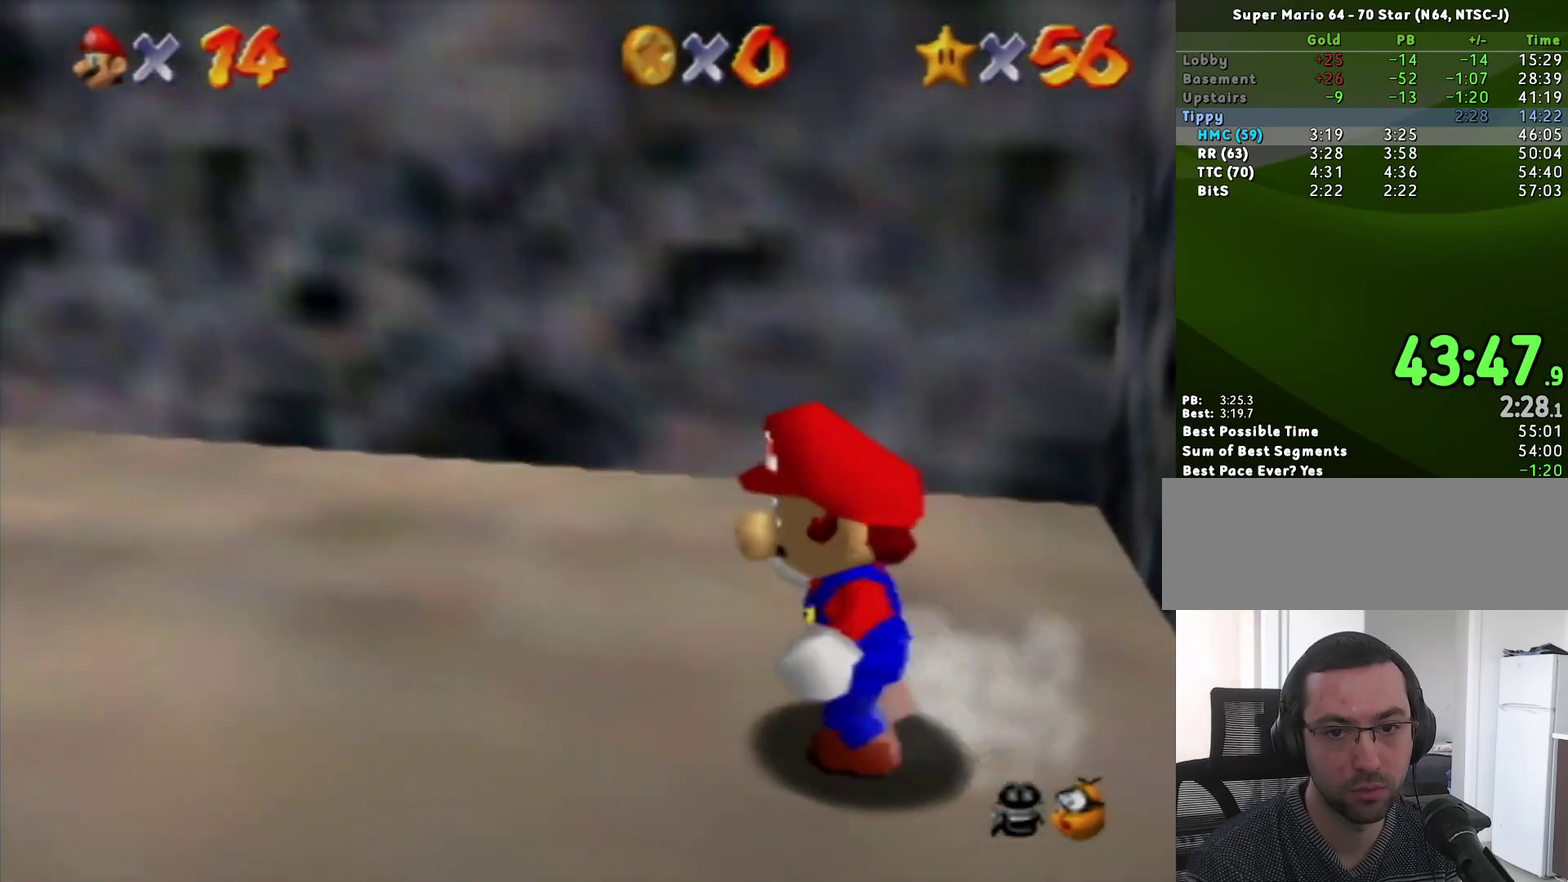
{"buttons": [], "left_stick": "up", "events": [[100, "left_stick", "up-left"], [250, "left_stick", "up"]]}
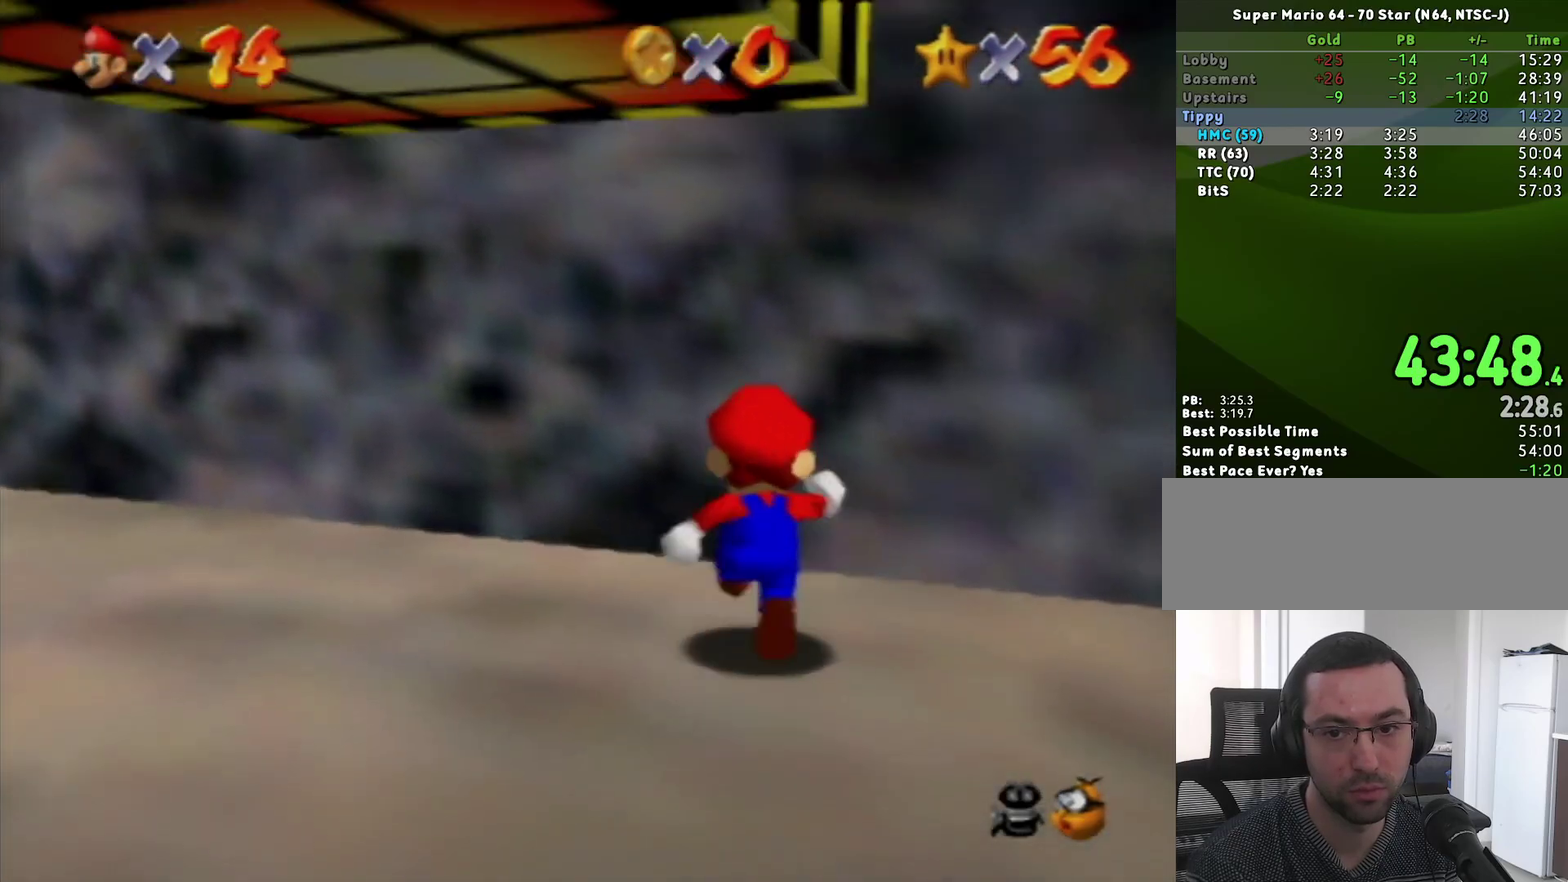
{"buttons": [], "left_stick": "up", "events": []}
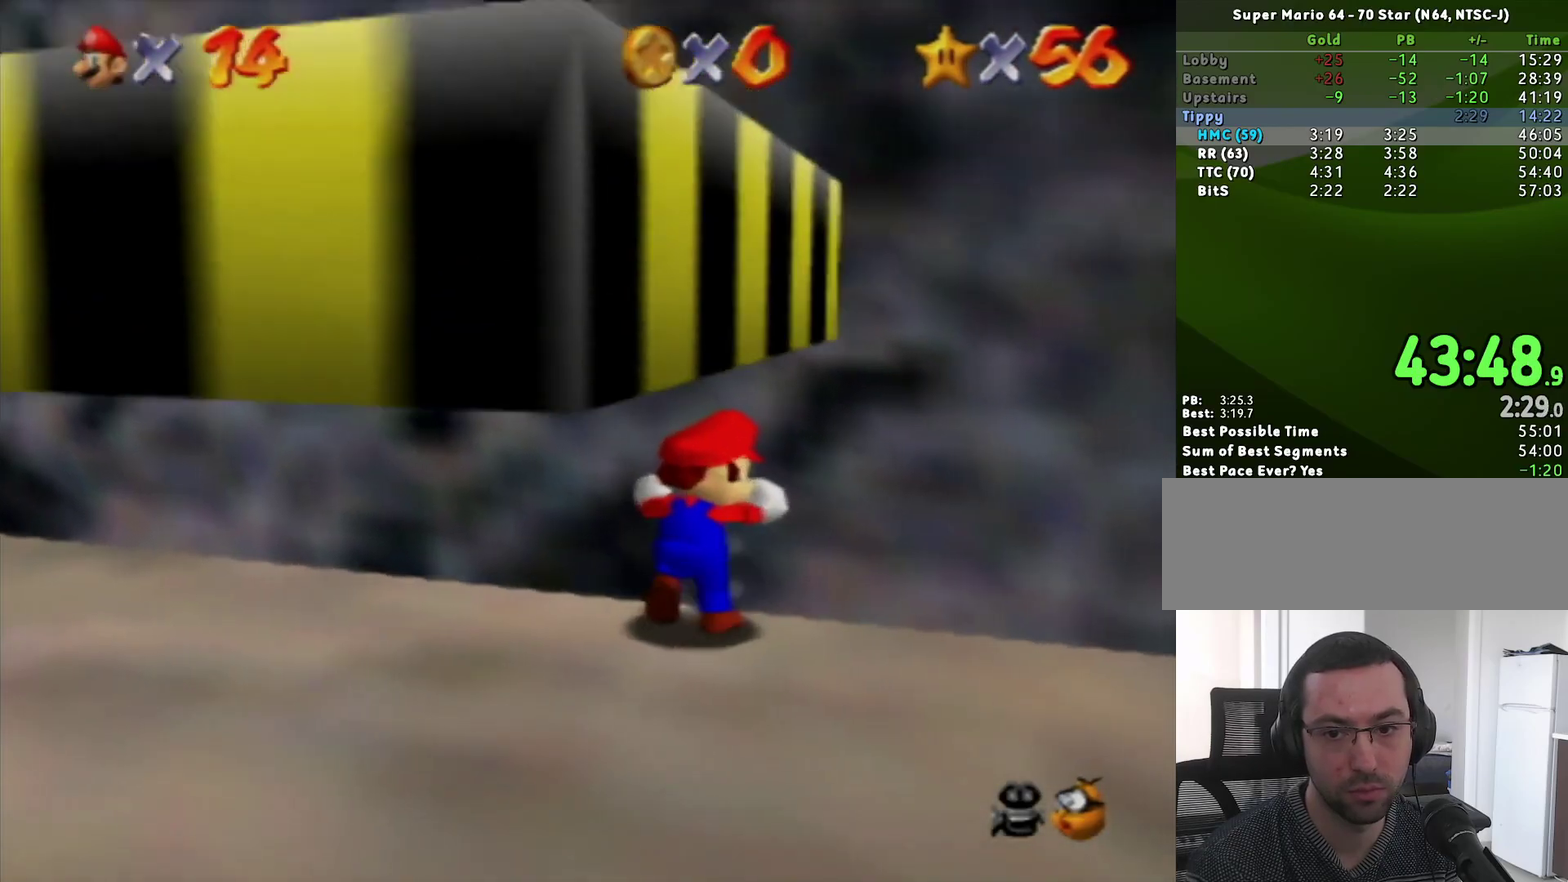
{"buttons": [], "left_stick": "right", "events": [[383, "left_stick", "up-right"], [500, "left_stick", "right"]]}
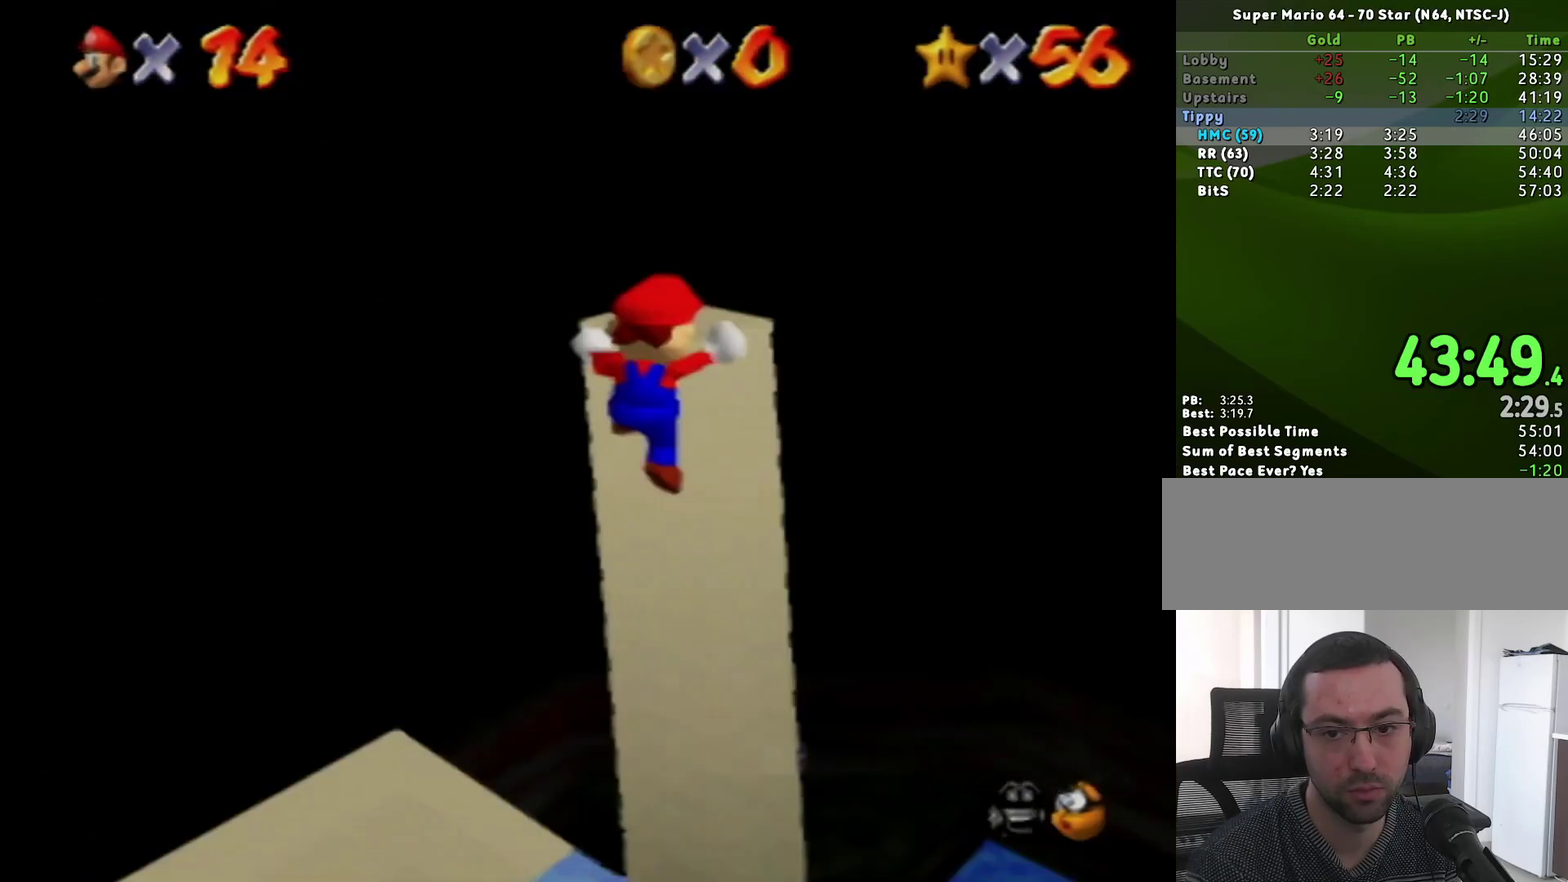
{"buttons": [], "left_stick": "right", "events": []}
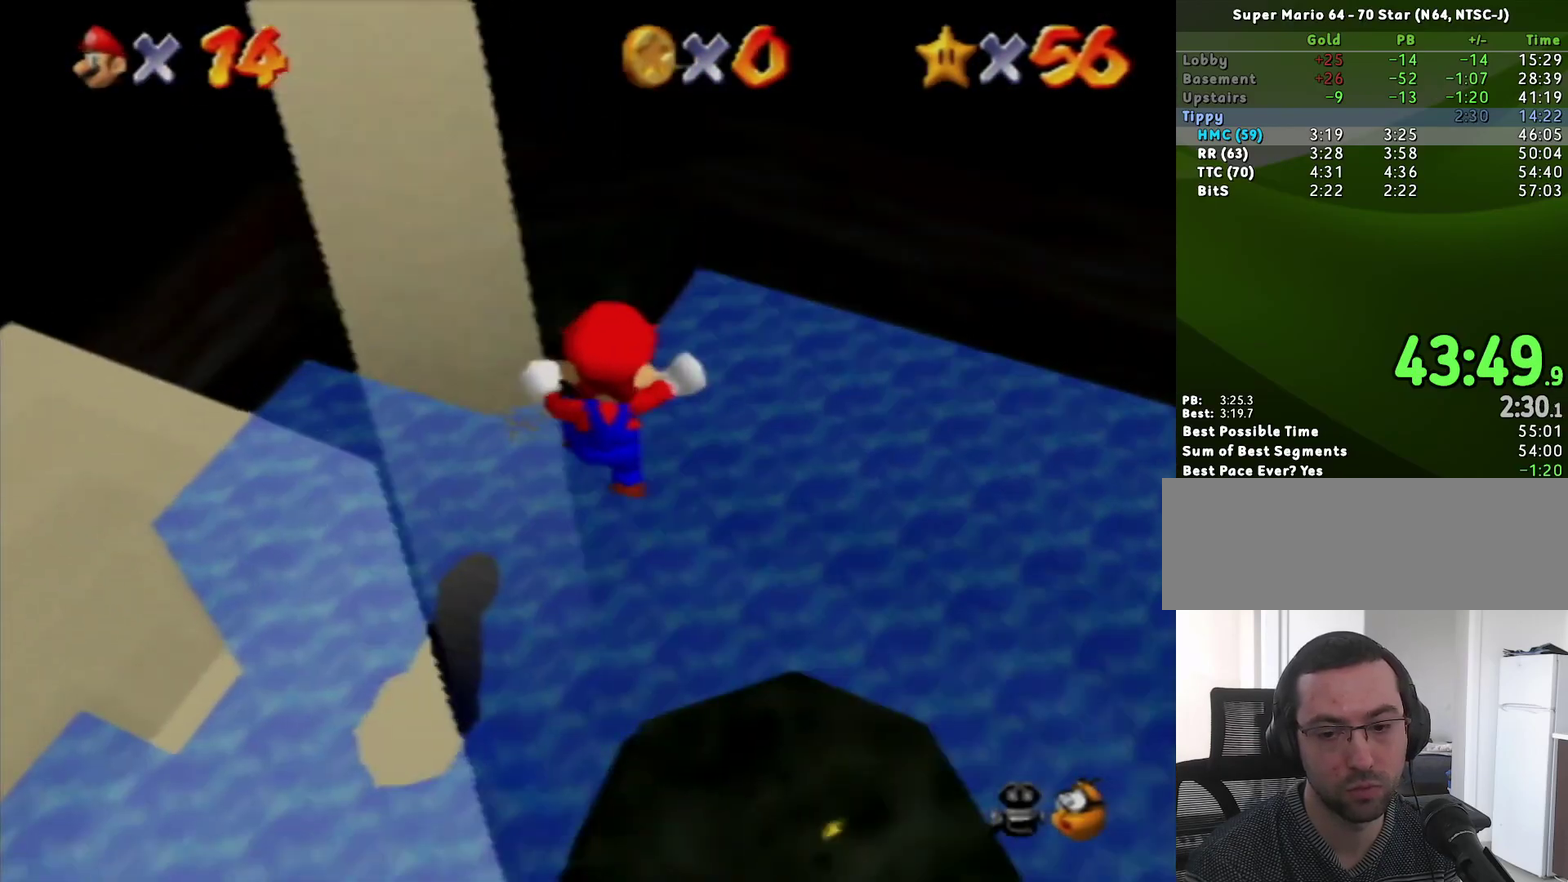
{"buttons": [], "left_stick": "up-right", "events": [[67, "left_stick", "up-right"]]}
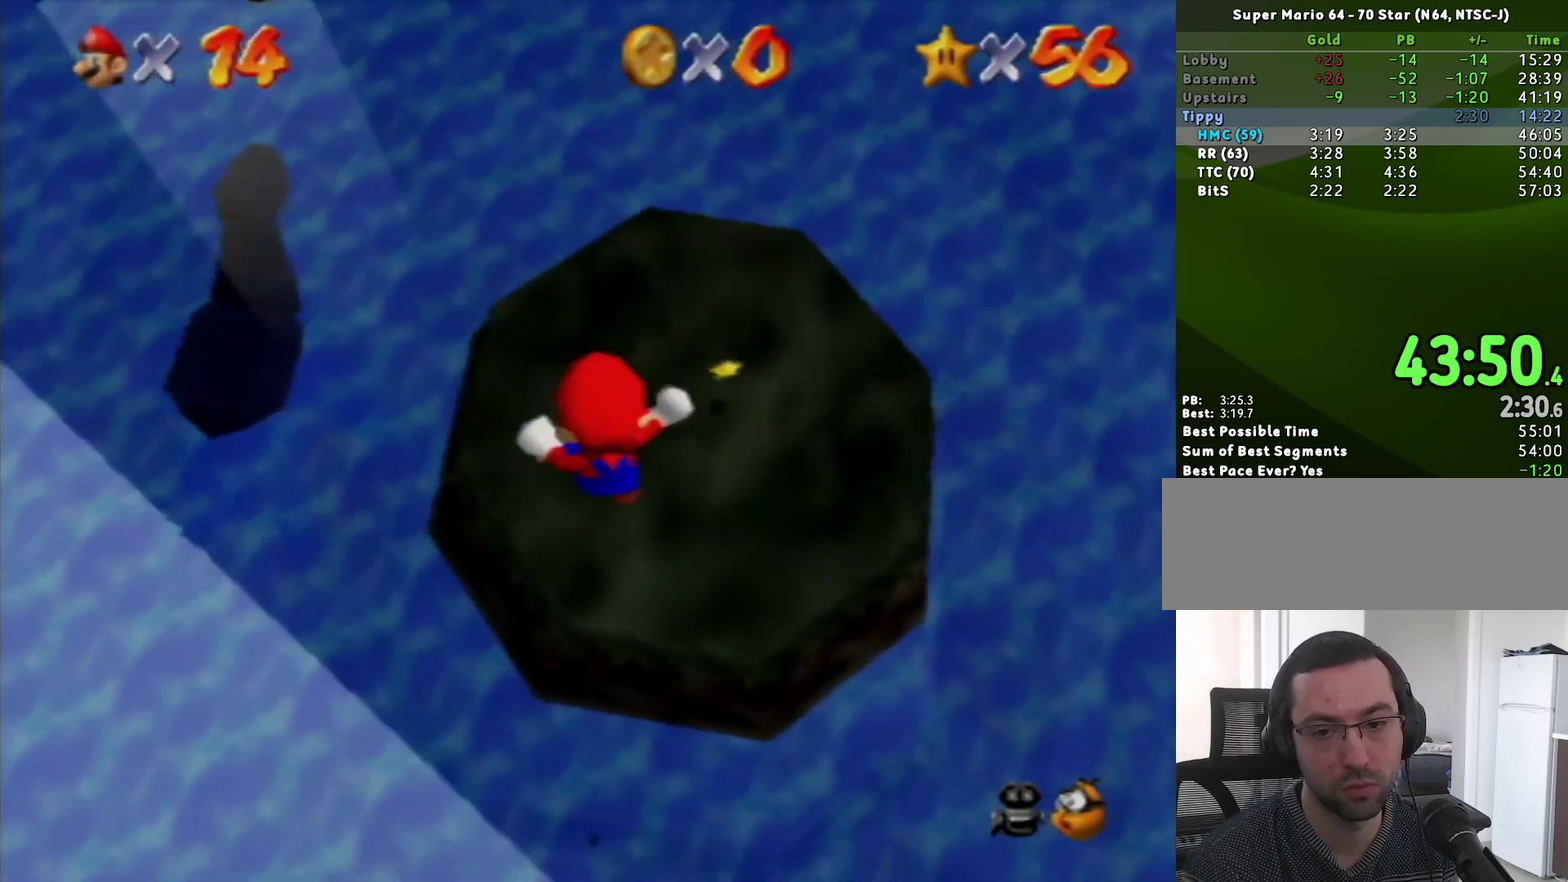
{"buttons": [], "left_stick": "up-right", "events": []}
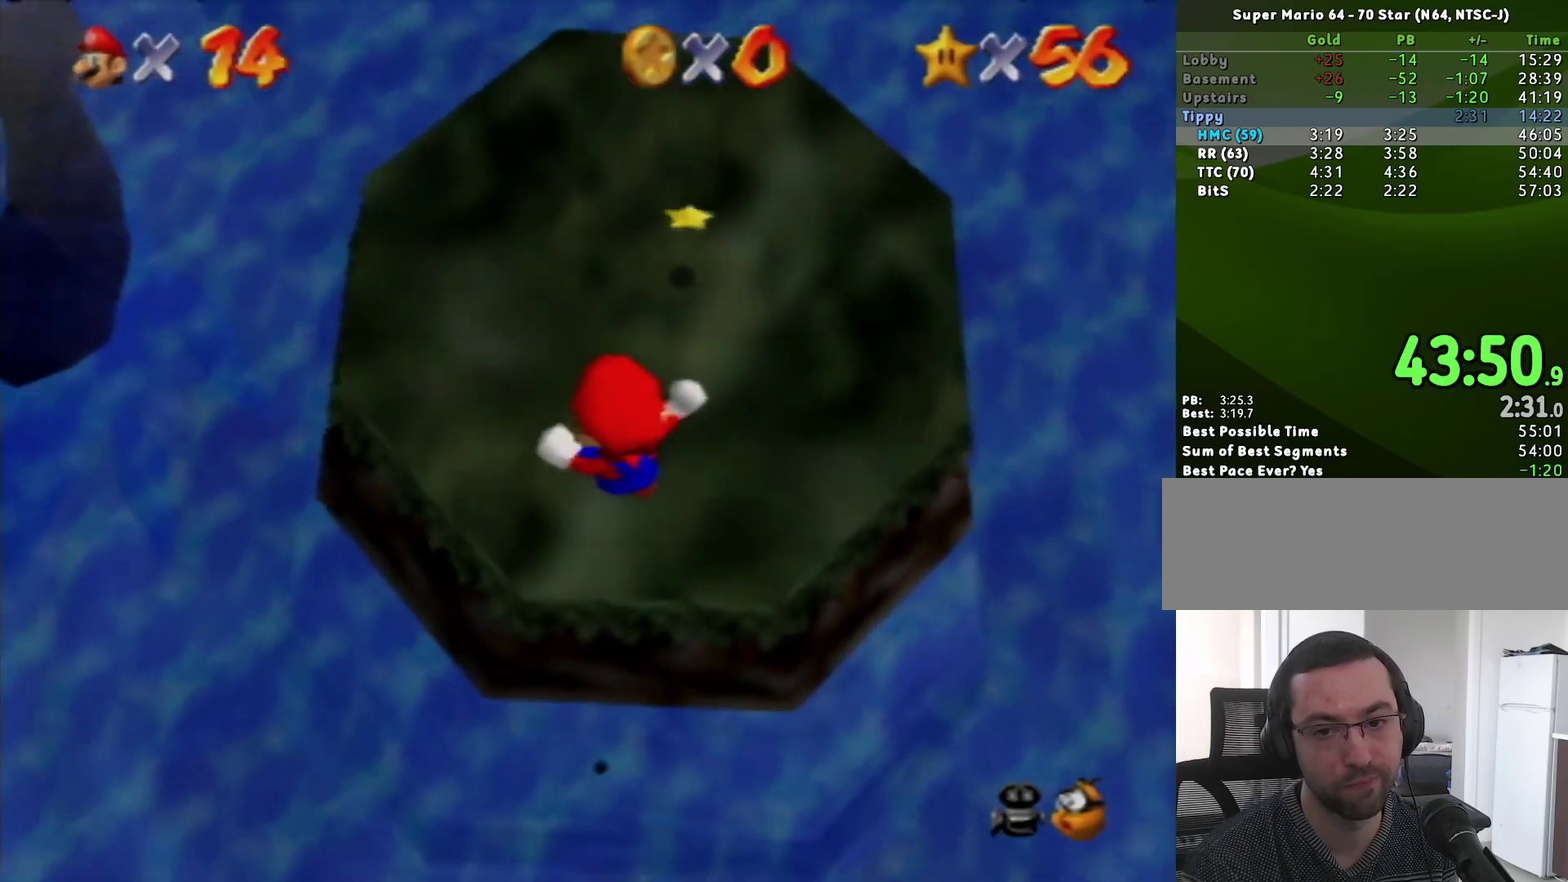
{"buttons": [], "left_stick": "up-right", "events": []}
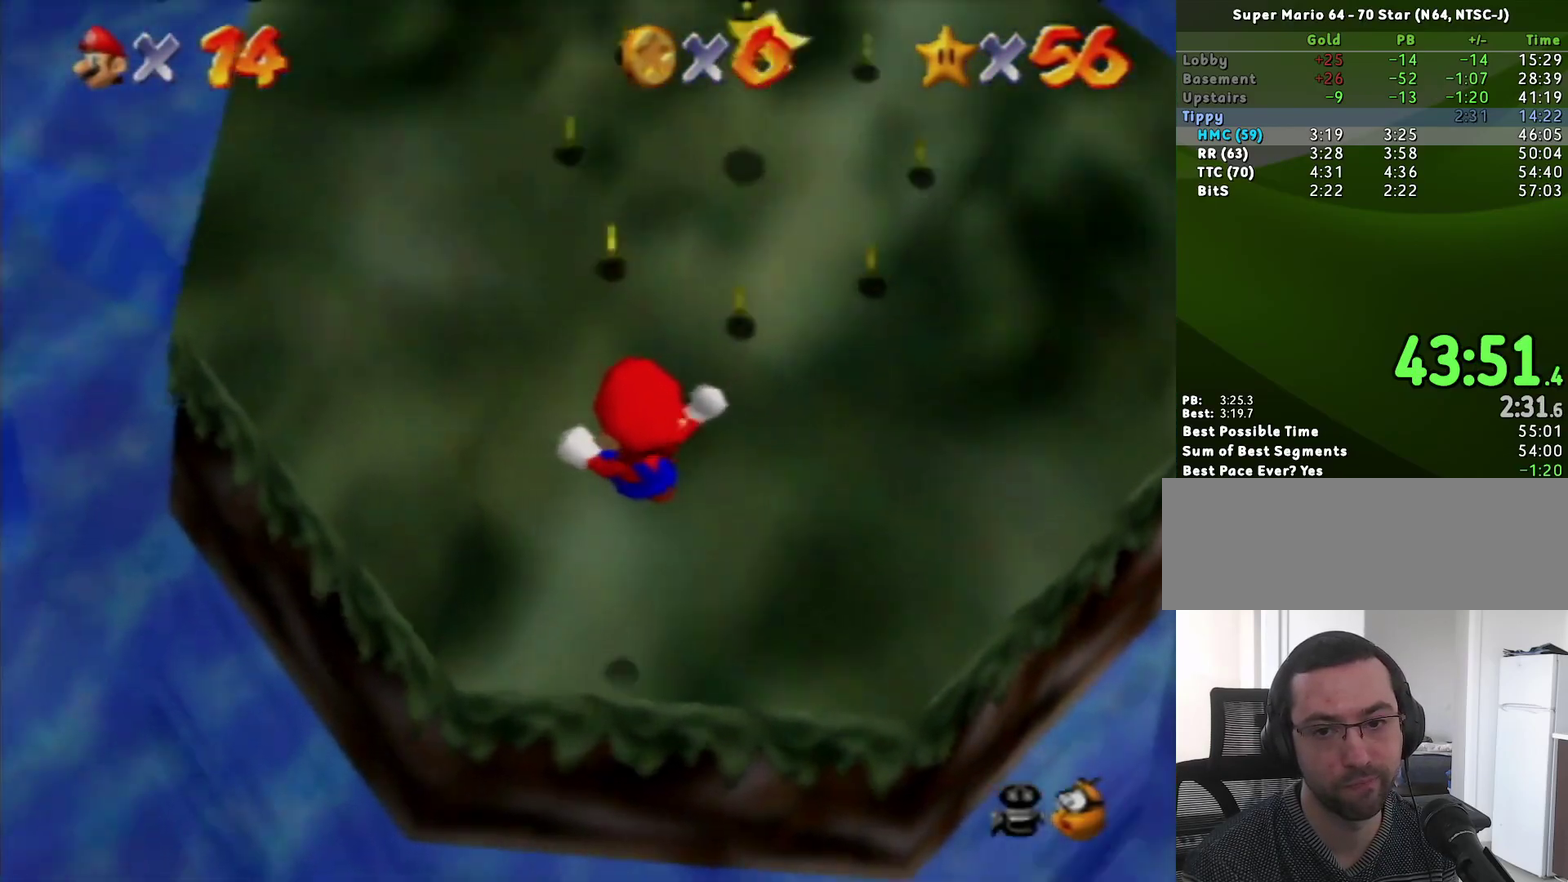
{"buttons": [], "left_stick": "right", "events": [[167, "B", "down"], [217, "B", "up"], [317, "A", "down"], [317, "left_stick", "right"], [383, "A", "up"]]}